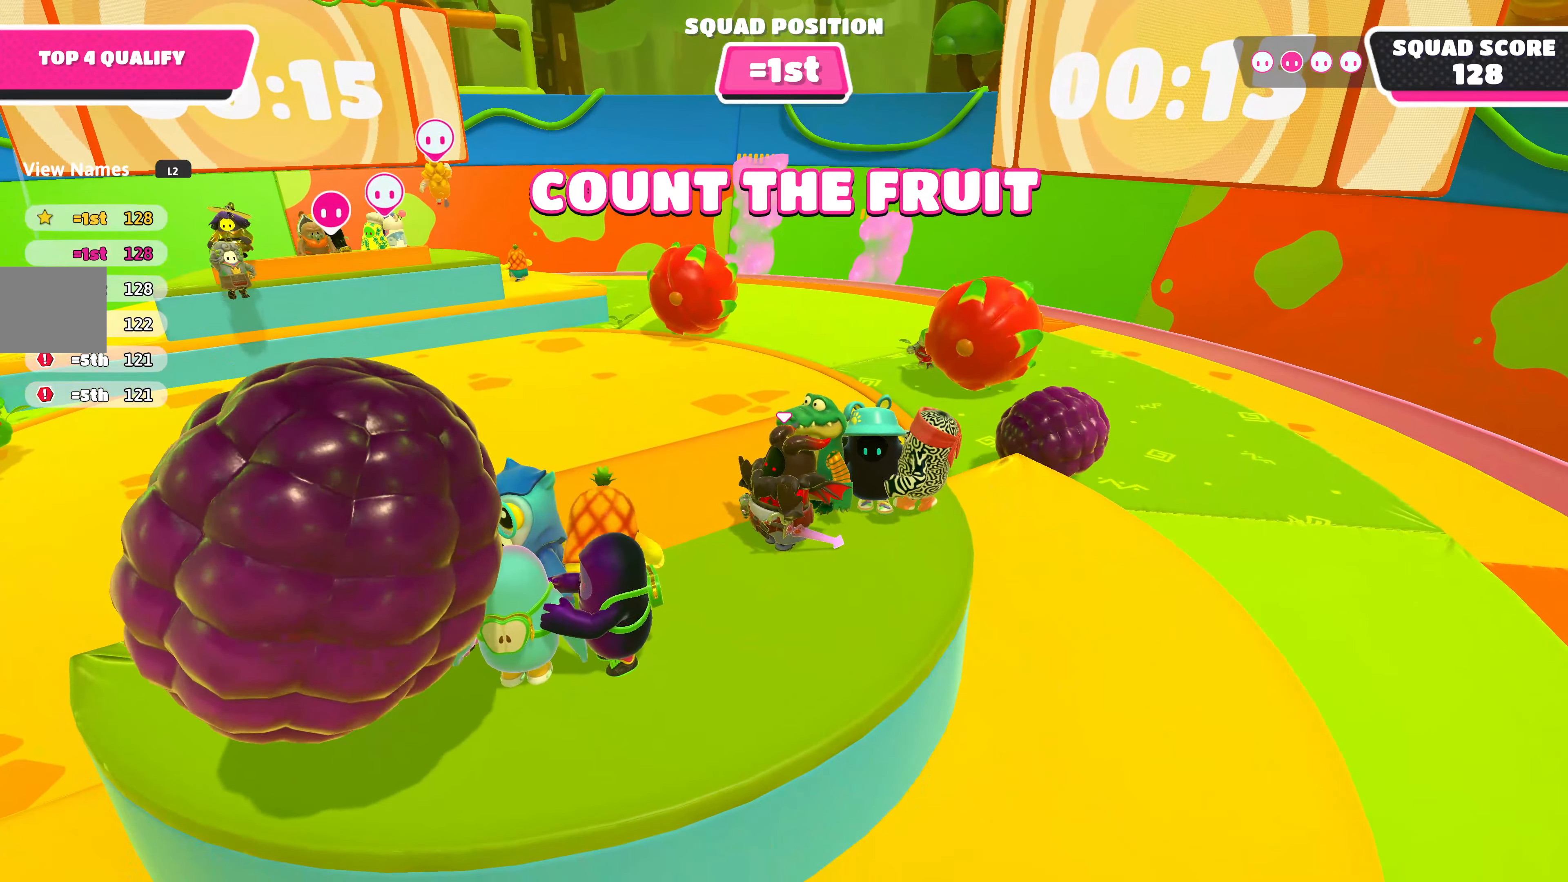
Gameplay with a controller (PlayStation layout); each line is a JSON object with the inputs held at the frame after it. "events" lists button and stick changes between this image and that frame as [ms after this image, input, new state], when the widget could be followed in between.
{"buttons": [], "left_stick": "center", "right_stick": "center", "events": [[50, "right_stick", "left"], [217, "right_stick", "up-left"], [350, "right_stick", "center"]]}
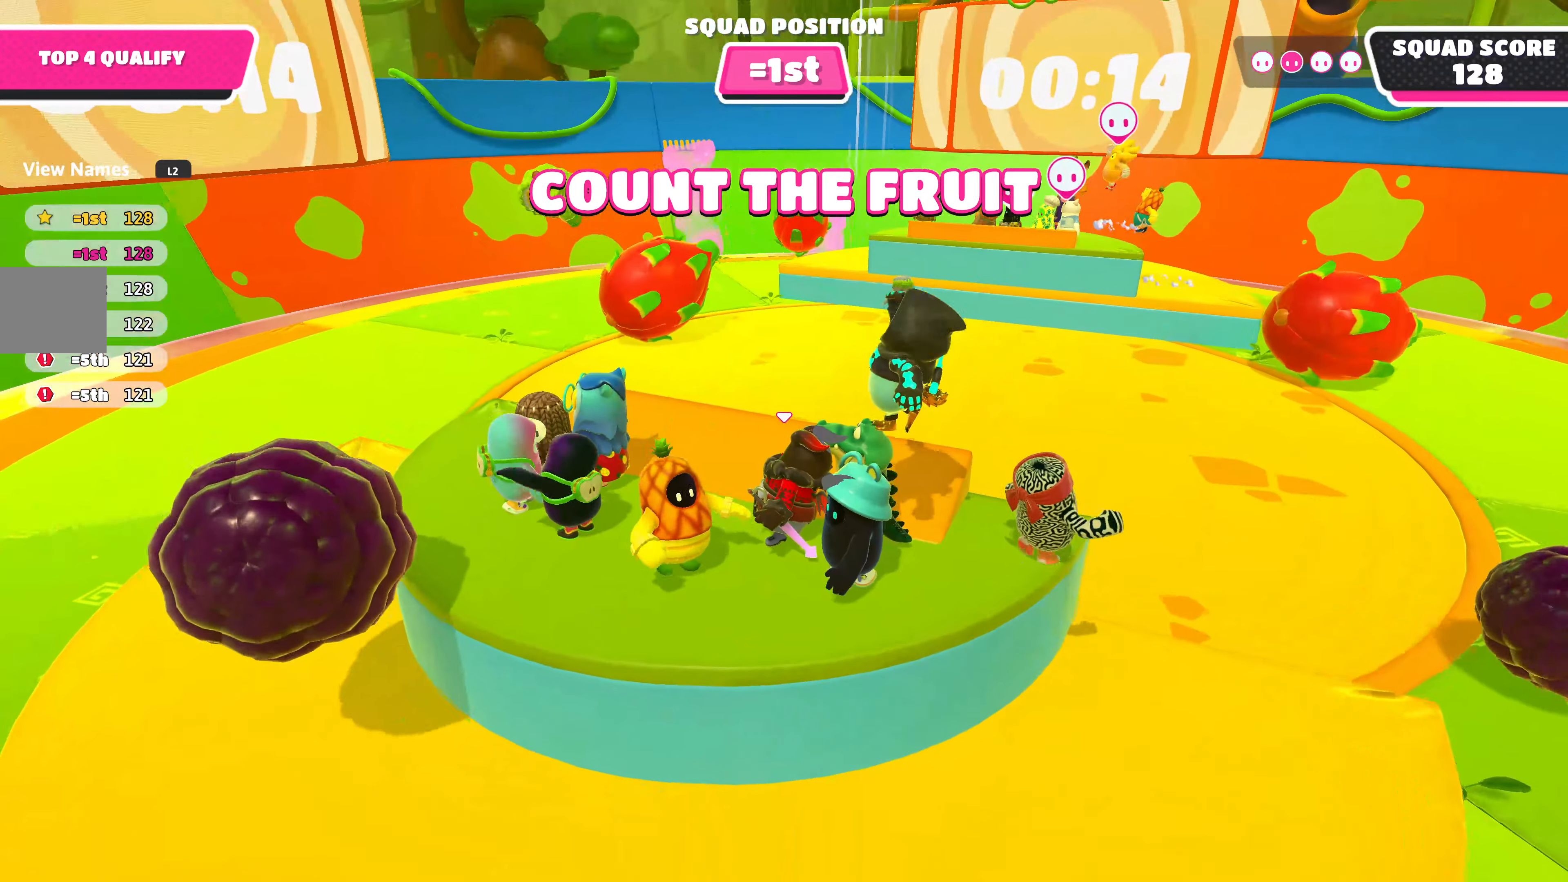
{"buttons": [], "left_stick": "center", "right_stick": "left", "events": [[417, "right_stick", "left"]]}
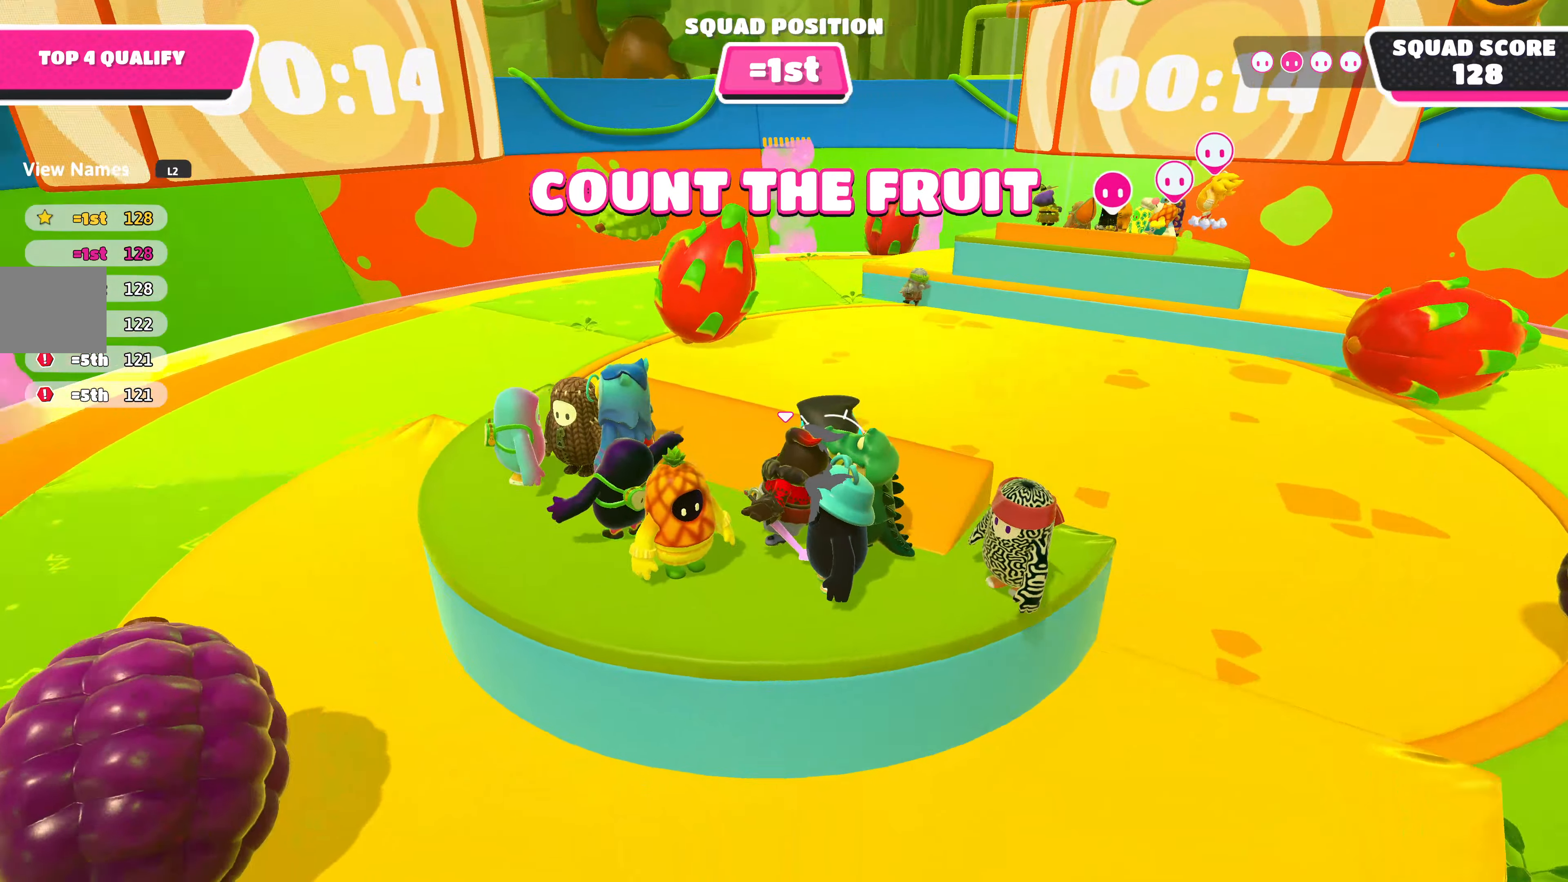
{"buttons": [], "left_stick": "center", "right_stick": "left", "events": [[217, "right_stick", "center"], [333, "right_stick", "left"]]}
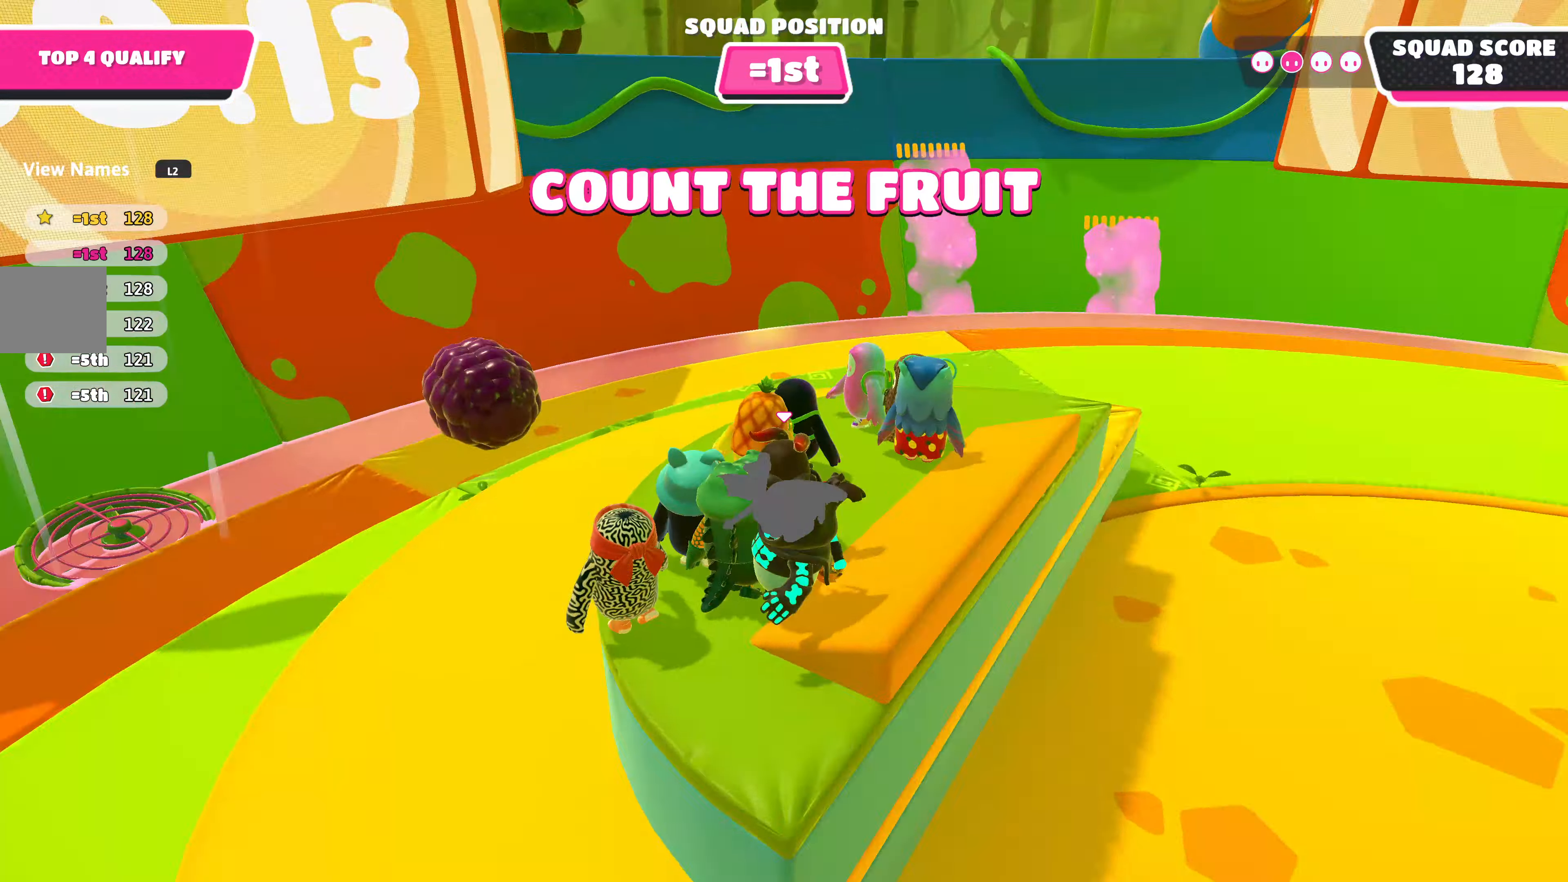
{"buttons": [], "left_stick": "center", "right_stick": "left", "events": []}
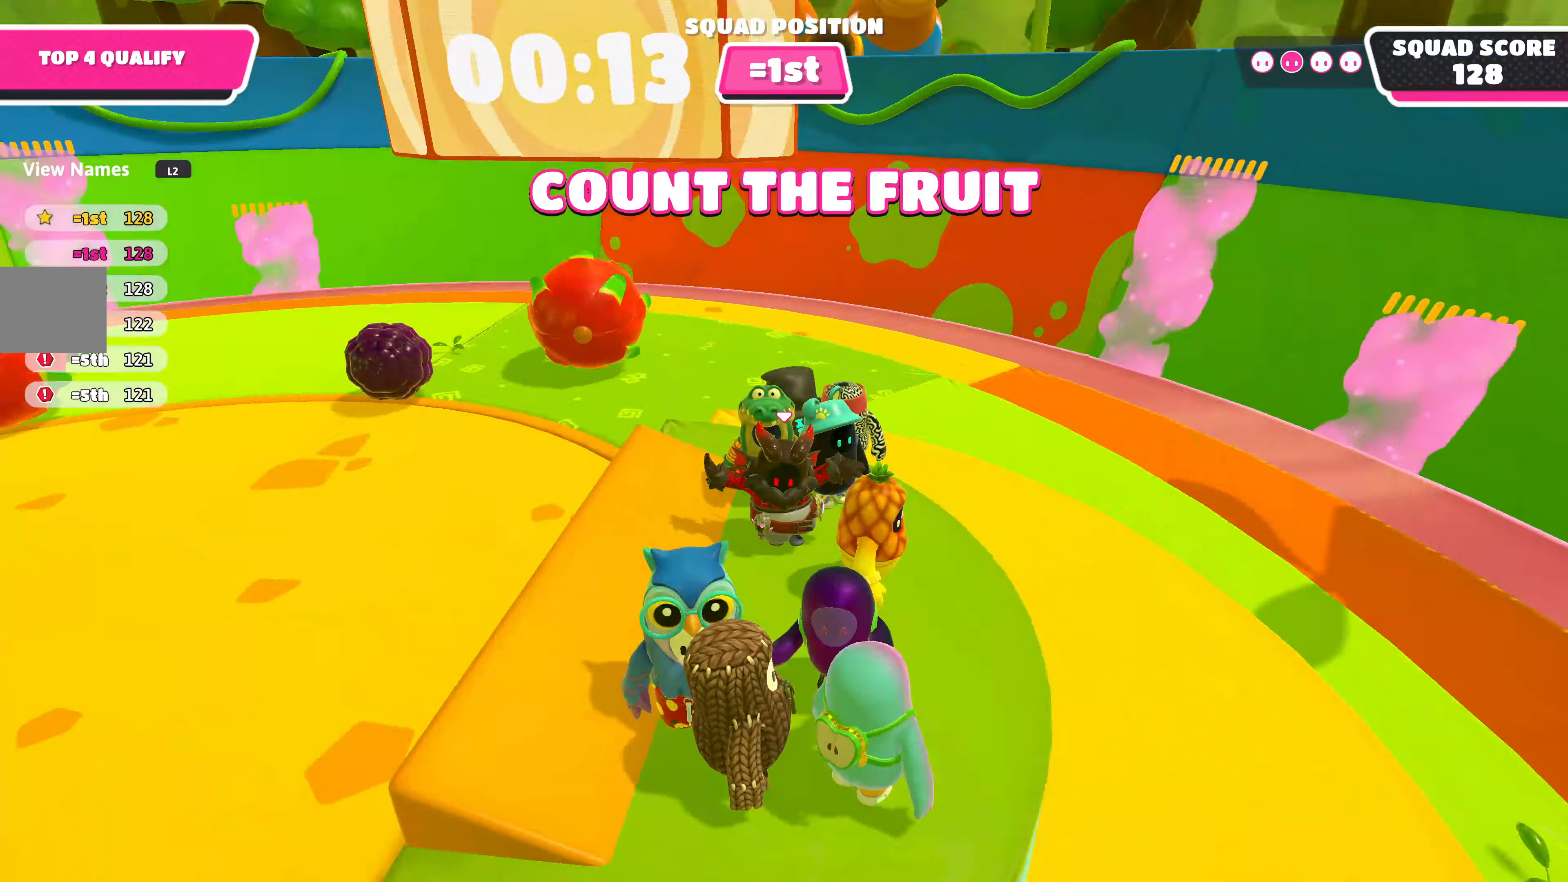
{"buttons": [], "left_stick": "center", "right_stick": "left", "events": [[150, "right_stick", "center"], [383, "right_stick", "left"]]}
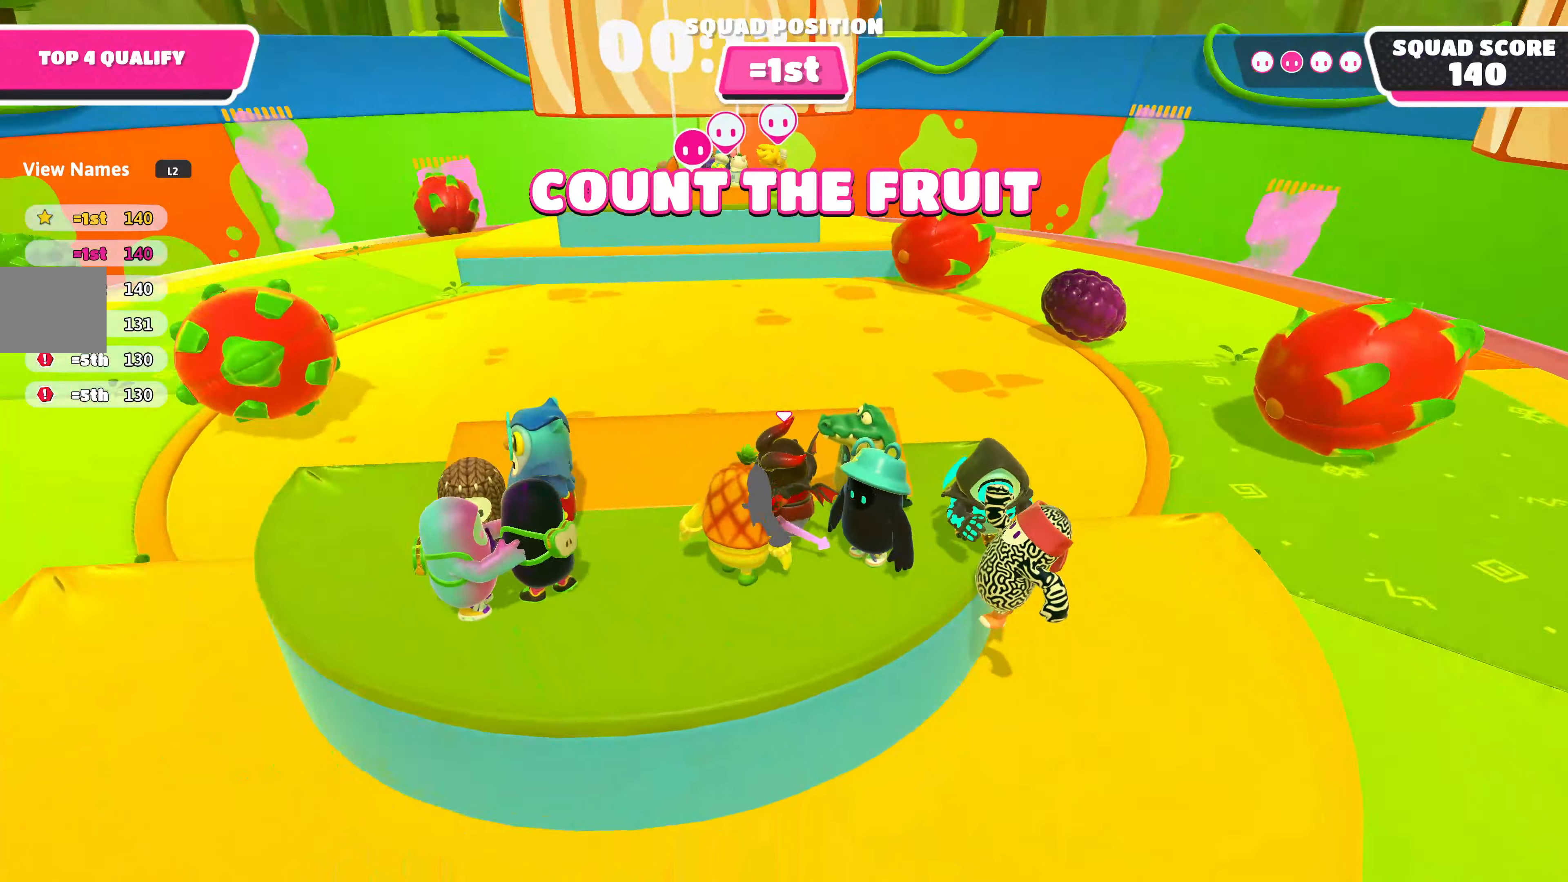
{"buttons": [], "left_stick": "center", "right_stick": "center", "events": [[83, "right_stick", "center"]]}
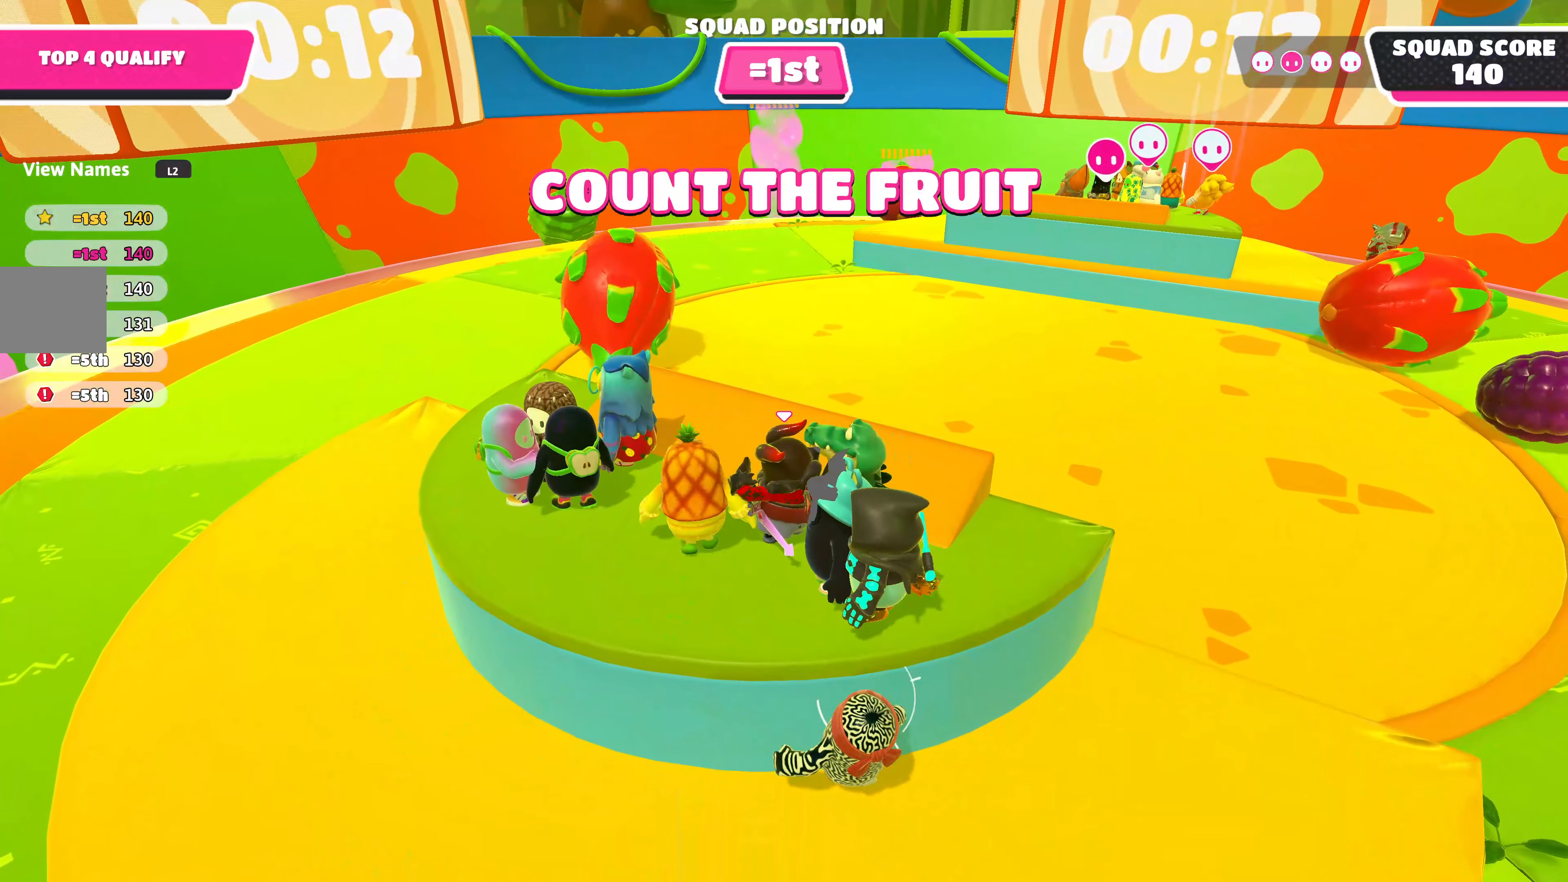
{"buttons": [], "left_stick": "center", "right_stick": "left", "events": [[400, "right_stick", "left"]]}
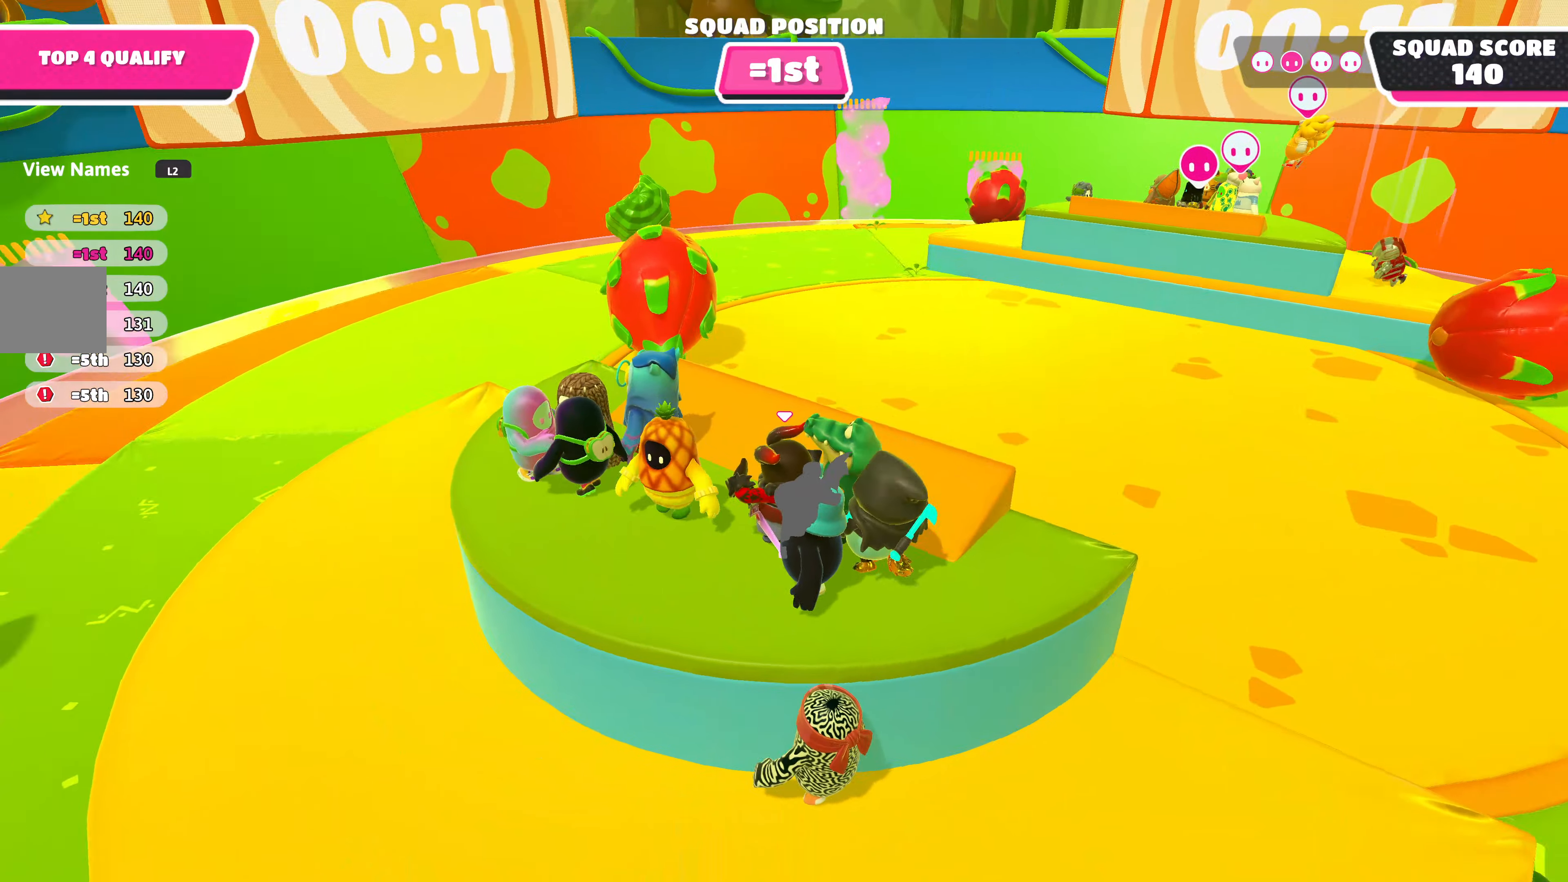
{"buttons": [], "left_stick": "center", "right_stick": "left", "events": []}
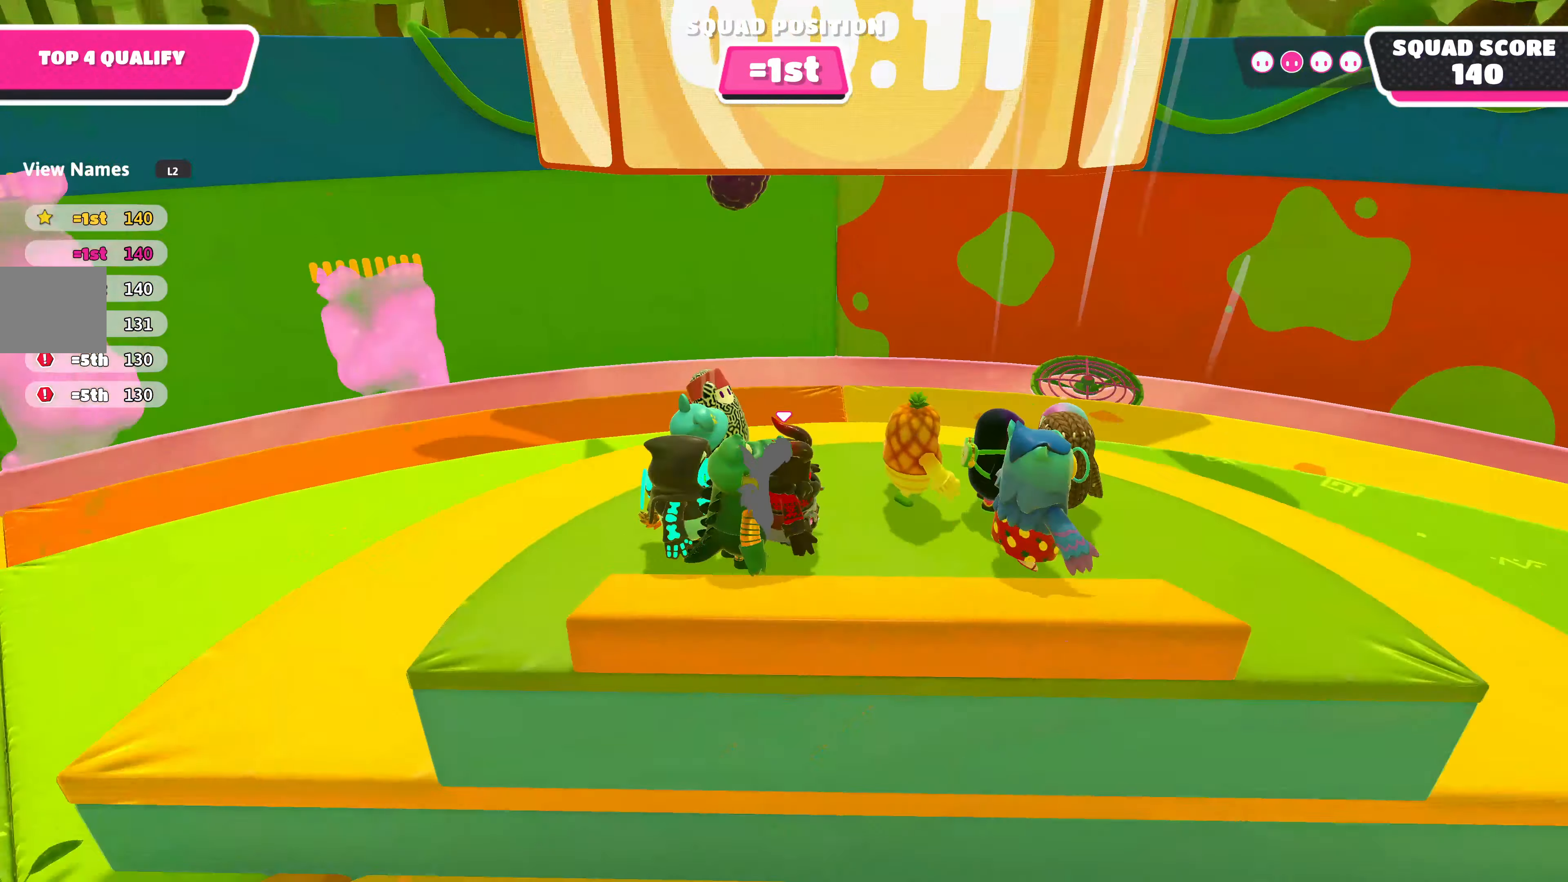
{"buttons": [], "left_stick": "center", "right_stick": "left", "events": [[50, "right_stick", "center"], [200, "right_stick", "left"]]}
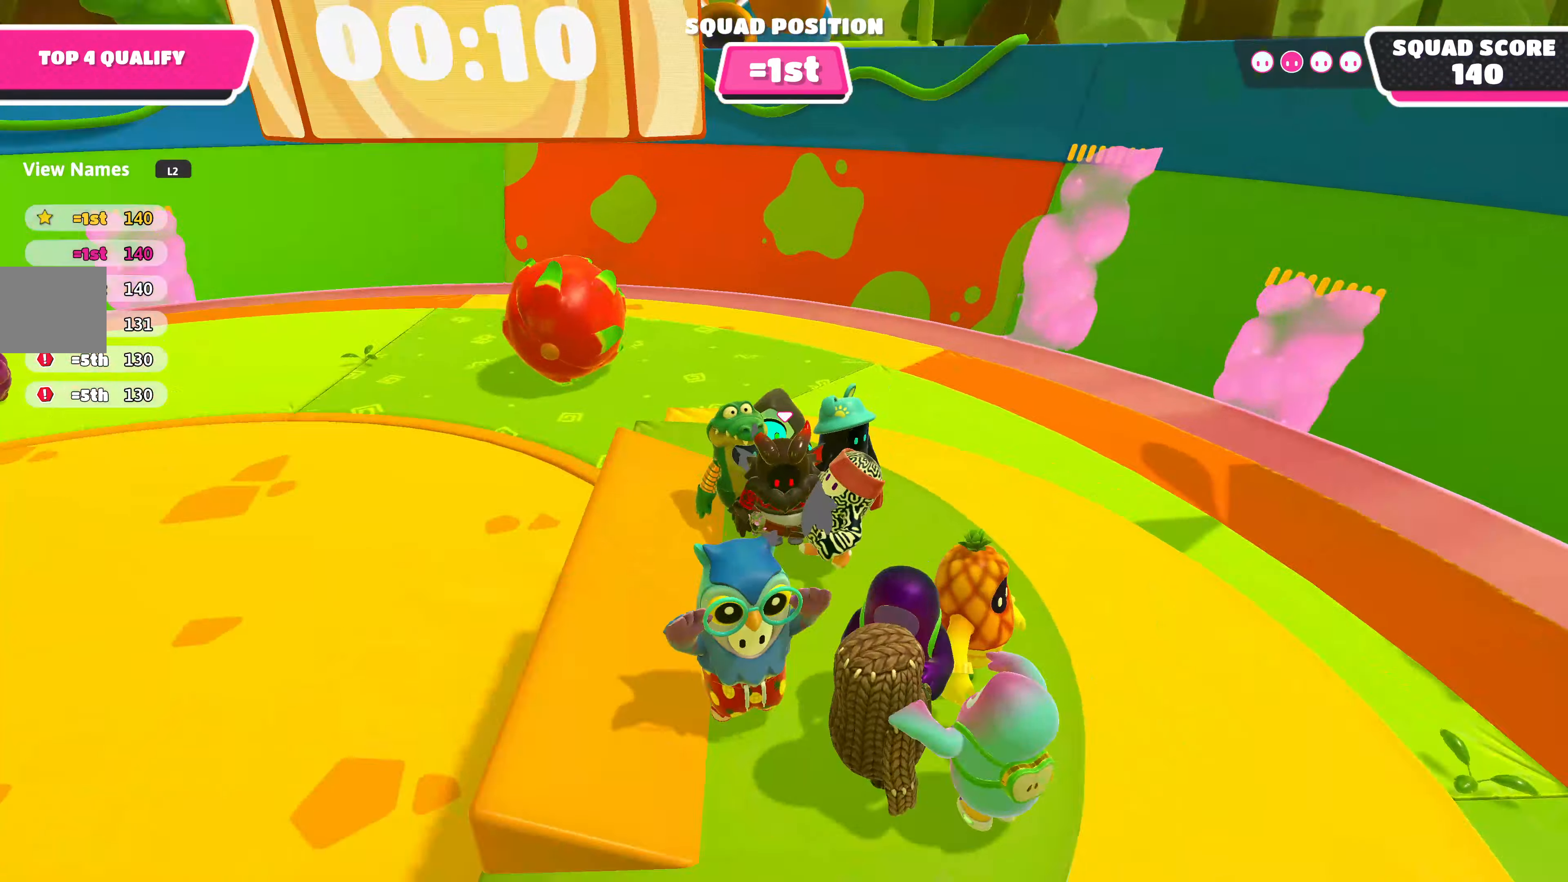
{"buttons": [], "left_stick": "center", "right_stick": "center", "events": [[417, "right_stick", "center"]]}
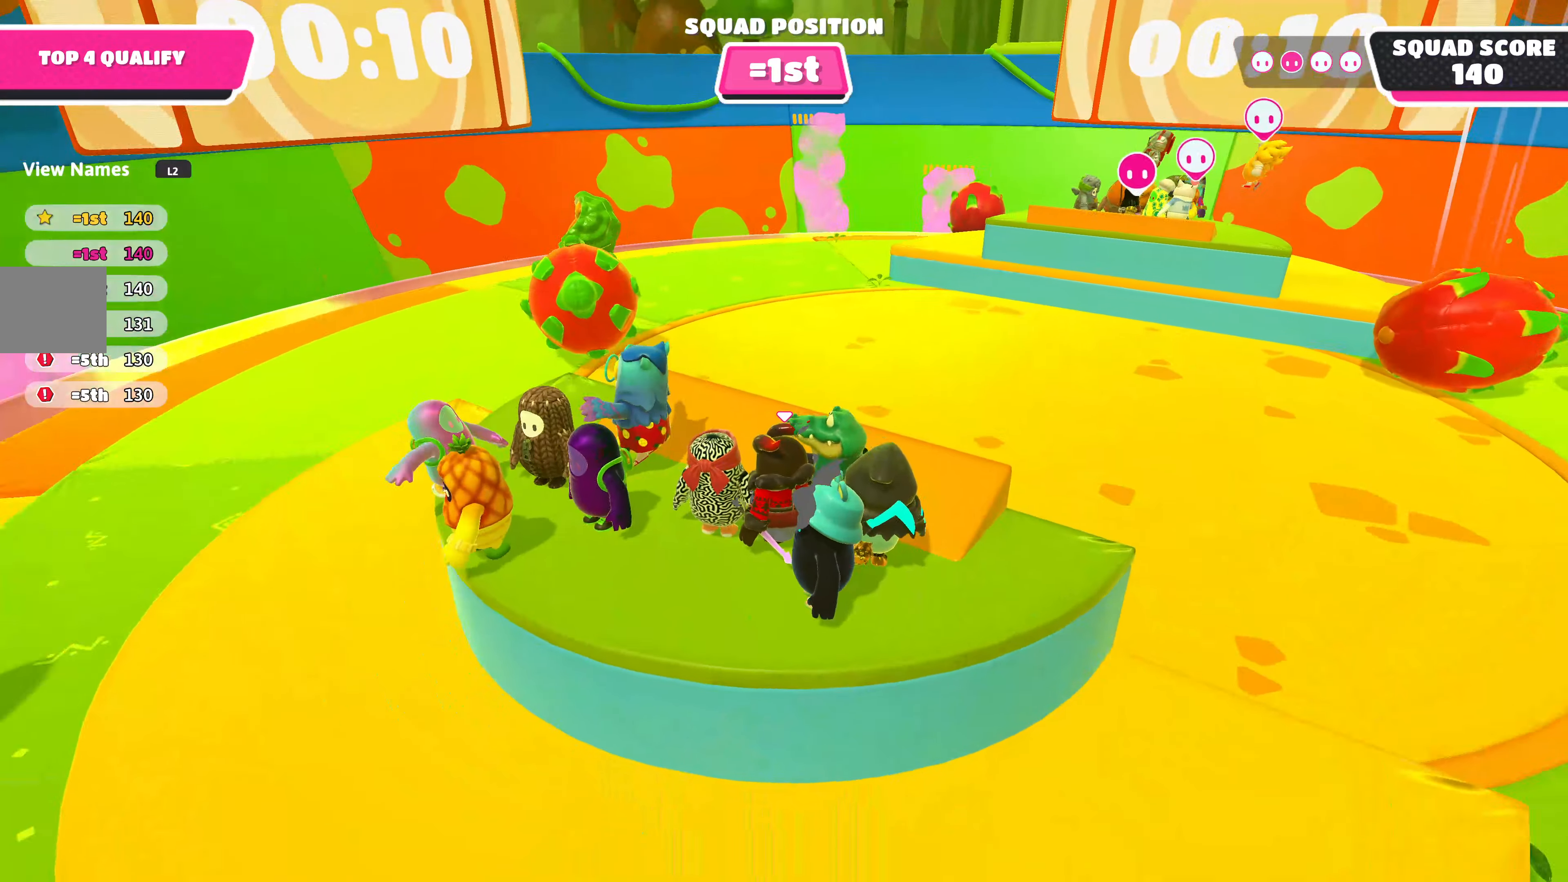
{"buttons": [], "left_stick": "center", "right_stick": "center", "events": []}
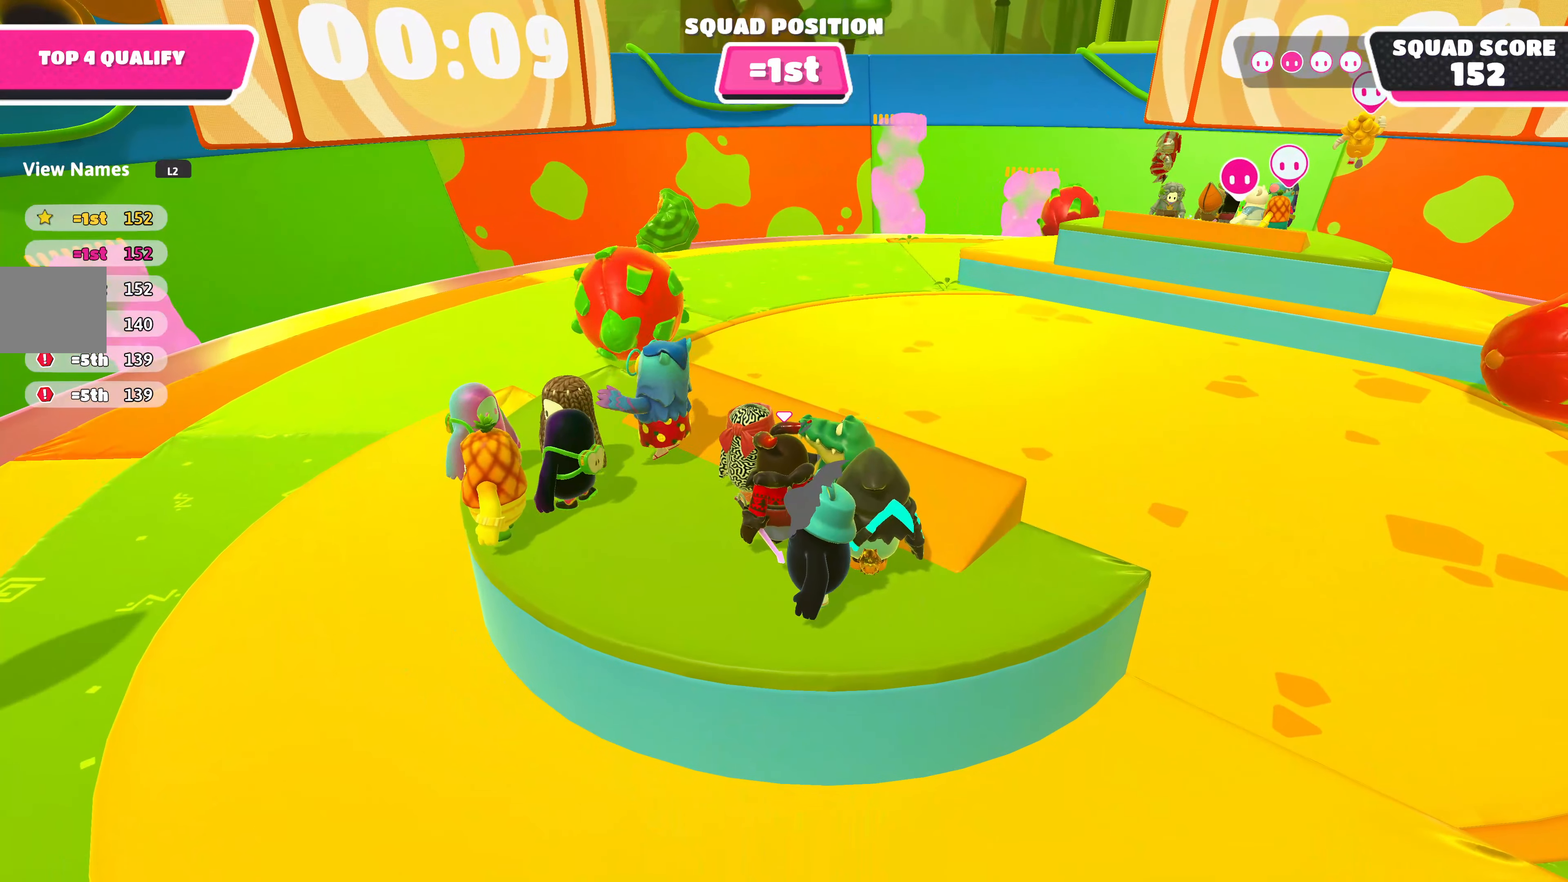
{"buttons": [], "left_stick": "center", "right_stick": "center", "events": []}
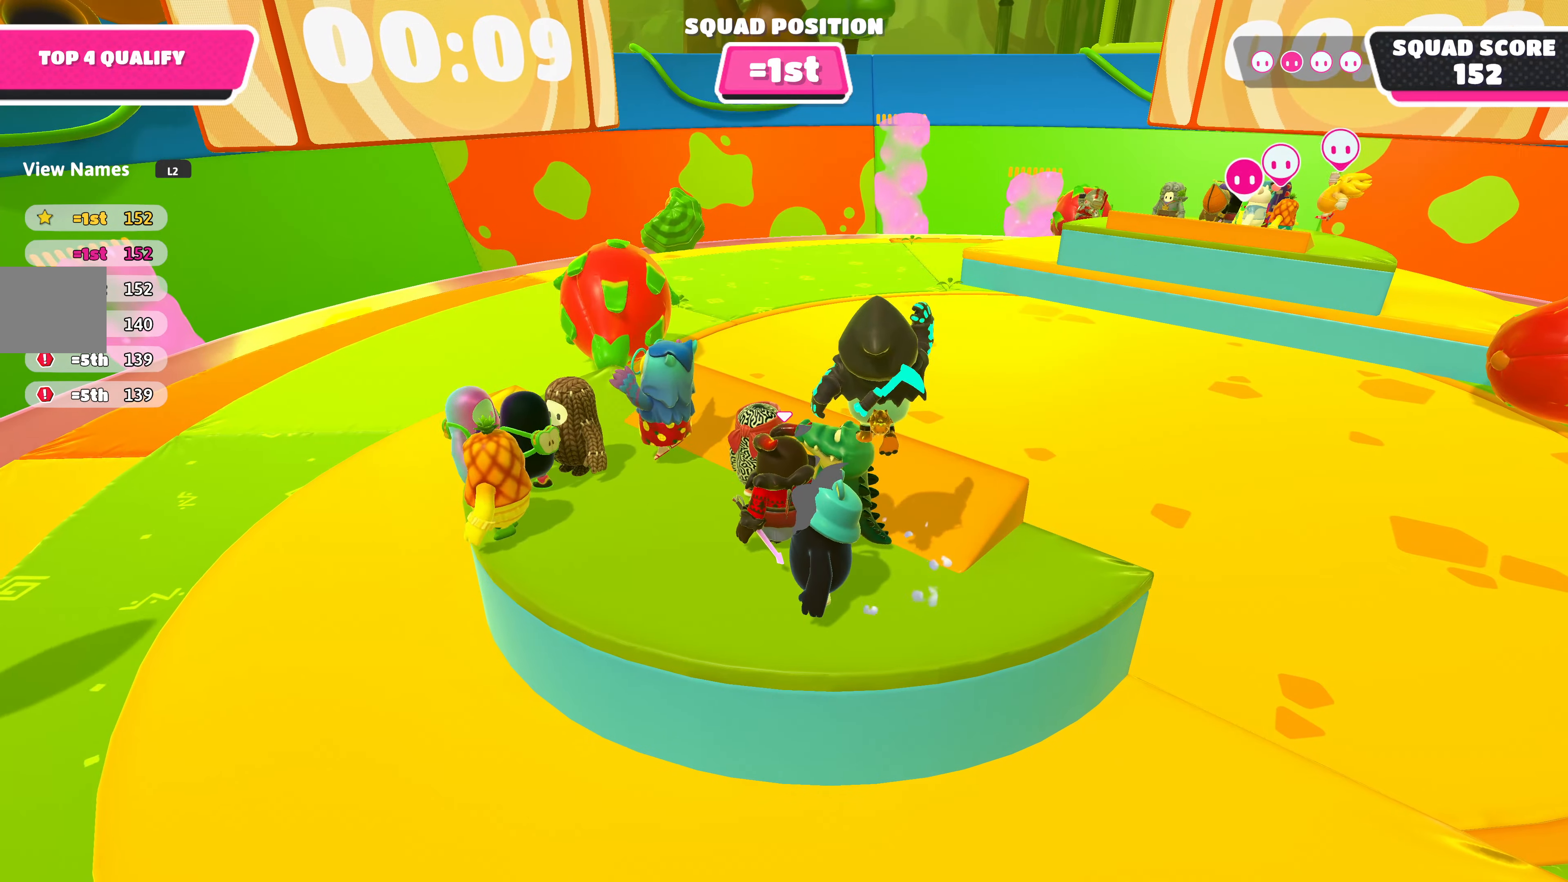
{"buttons": [], "left_stick": "center", "right_stick": "left", "events": [[300, "right_stick", "left"]]}
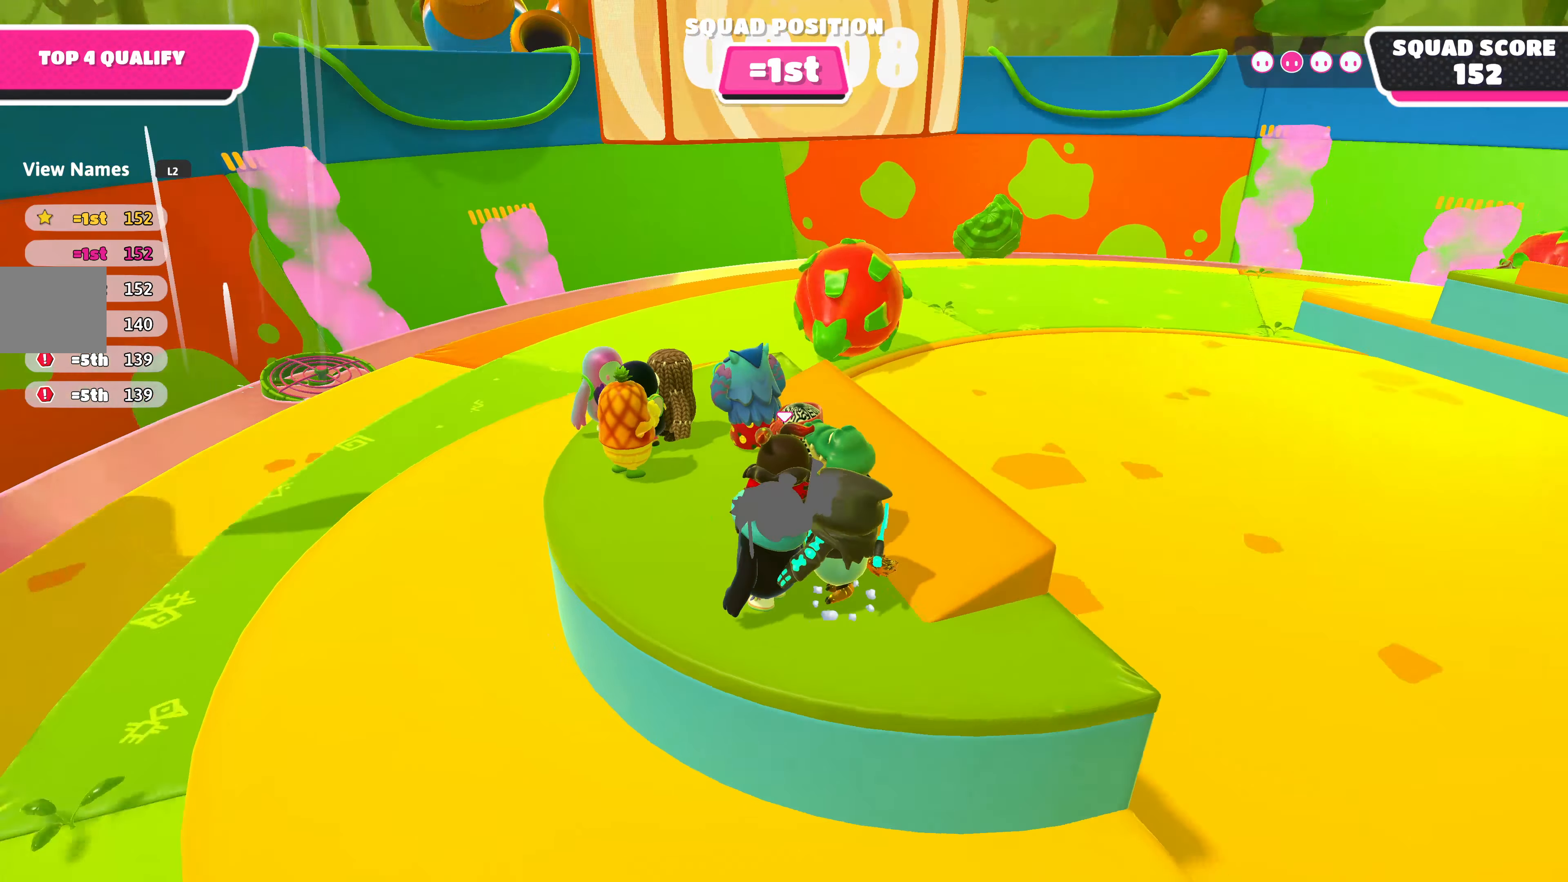
{"buttons": [], "left_stick": "center", "right_stick": "down-right", "events": [[134, "right_stick", "center"], [467, "right_stick", "down-right"]]}
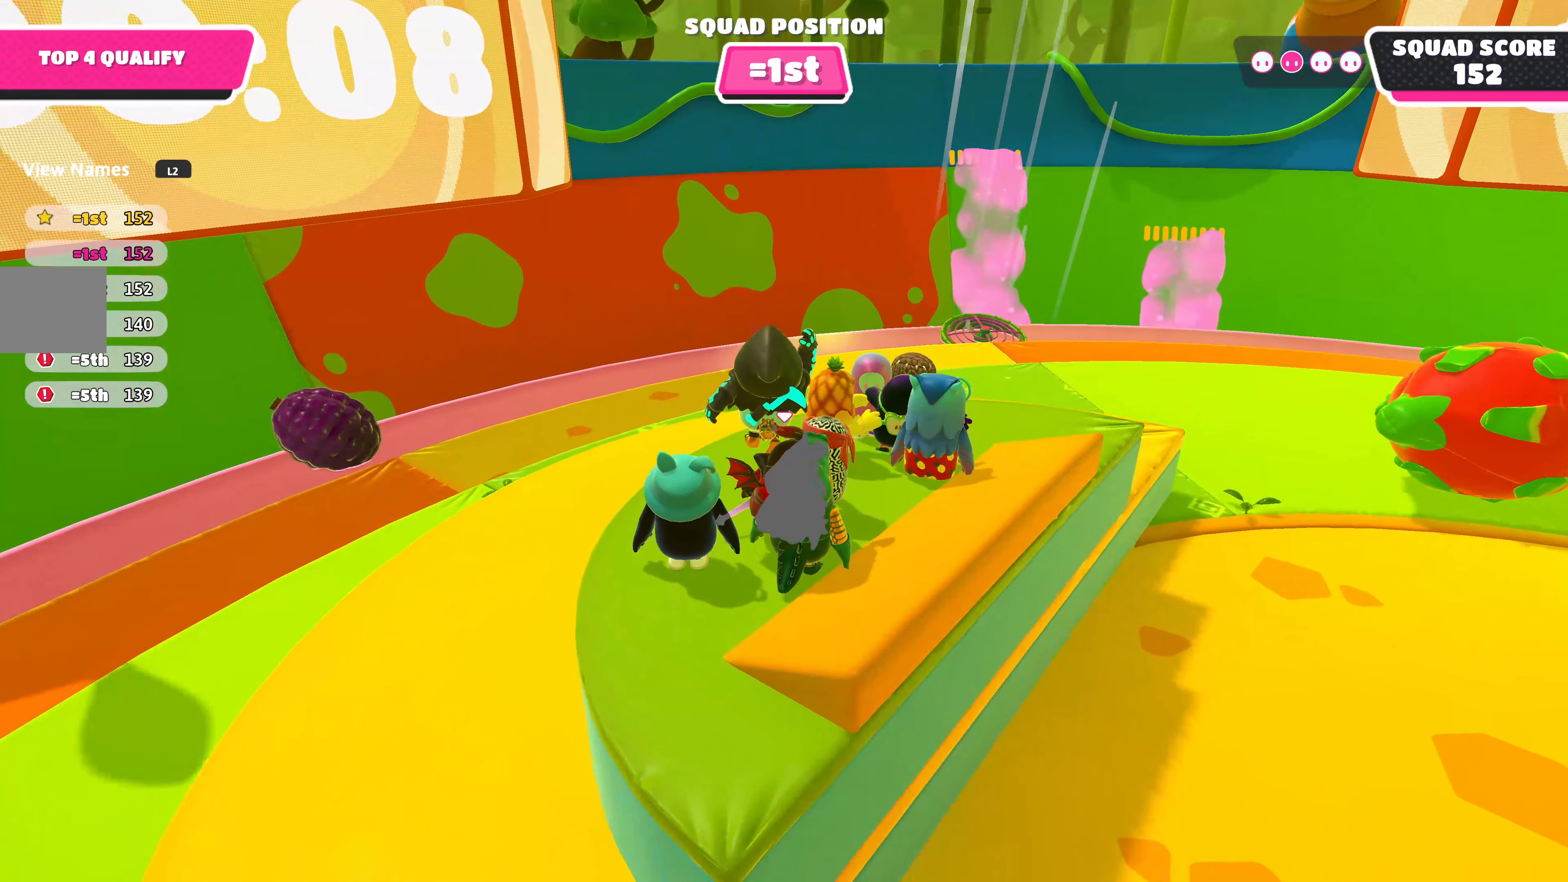
{"buttons": [], "left_stick": "center", "right_stick": "center", "events": [[34, "right_stick", "right"], [400, "right_stick", "center"]]}
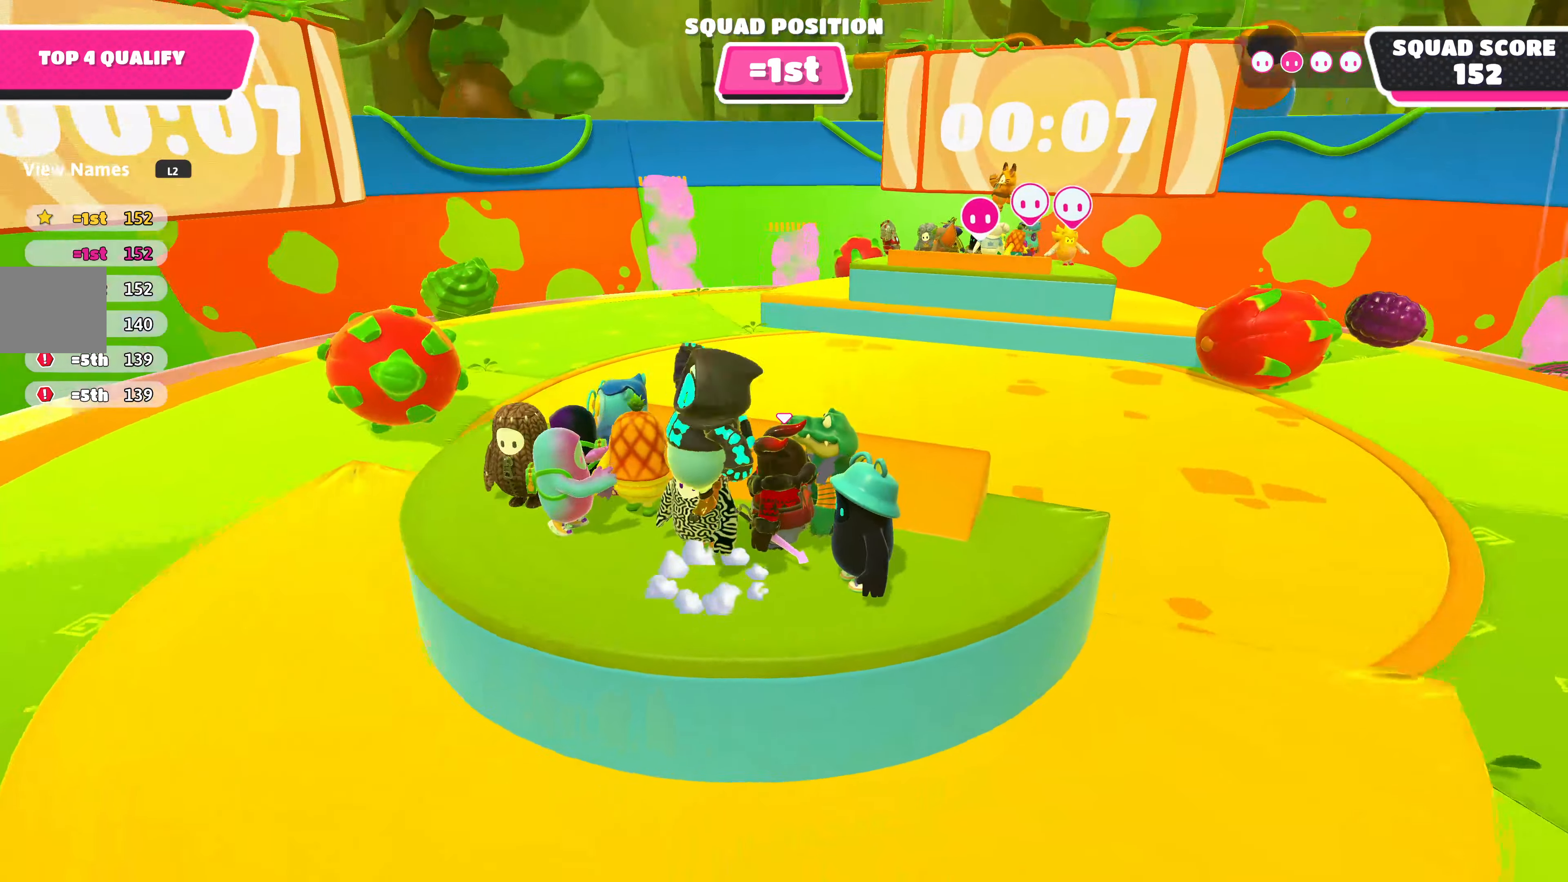
{"buttons": [], "left_stick": "center", "right_stick": "right", "events": [[150, "right_stick", "right"]]}
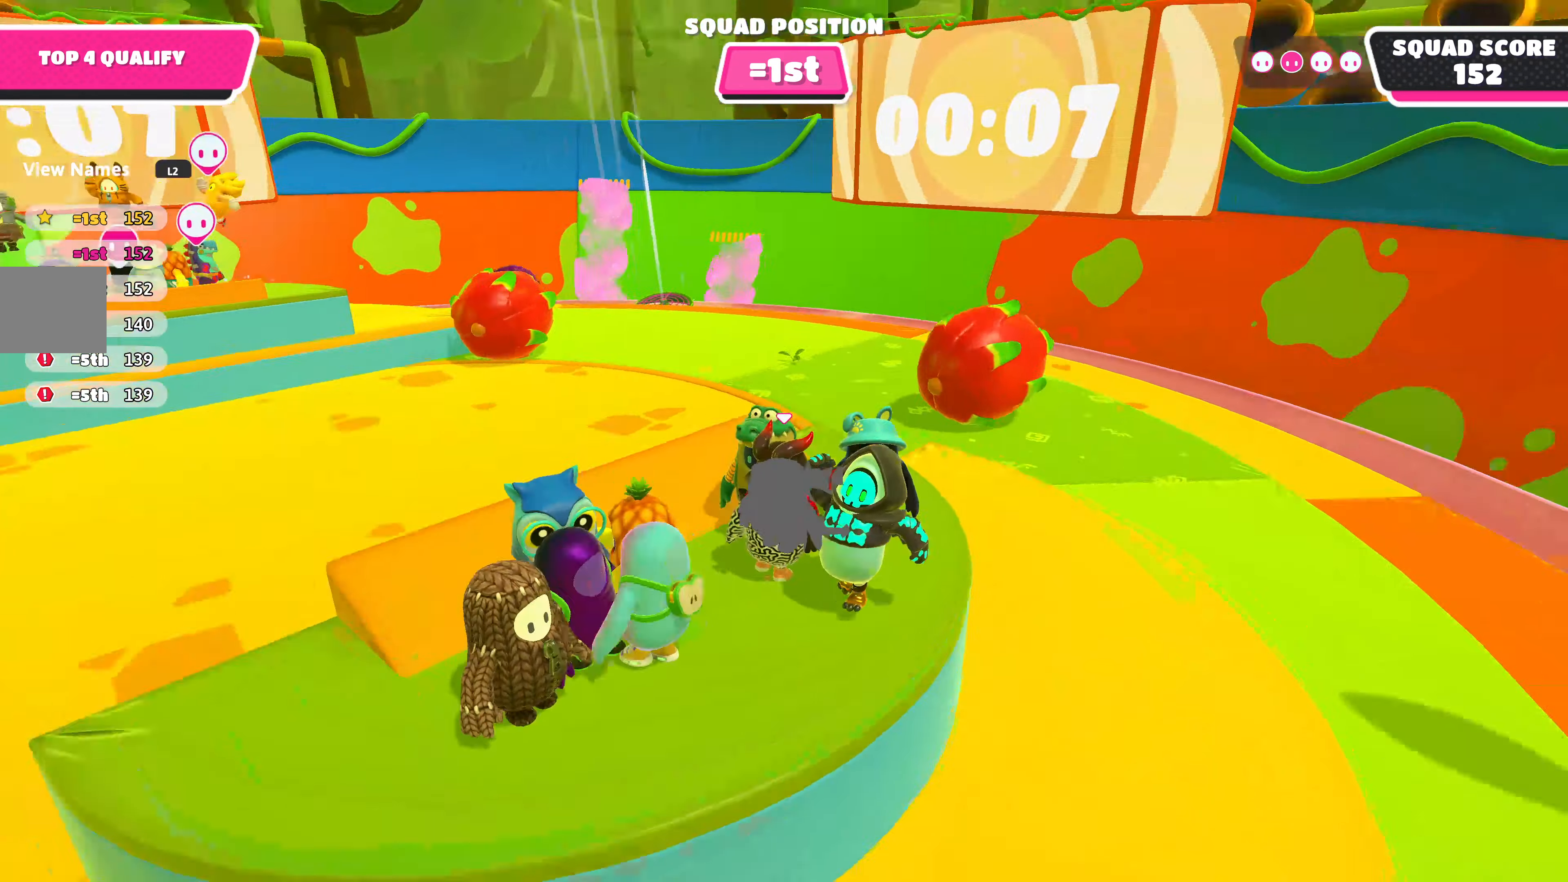
{"buttons": [], "left_stick": "center", "right_stick": "center", "events": [[17, "right_stick", "center"]]}
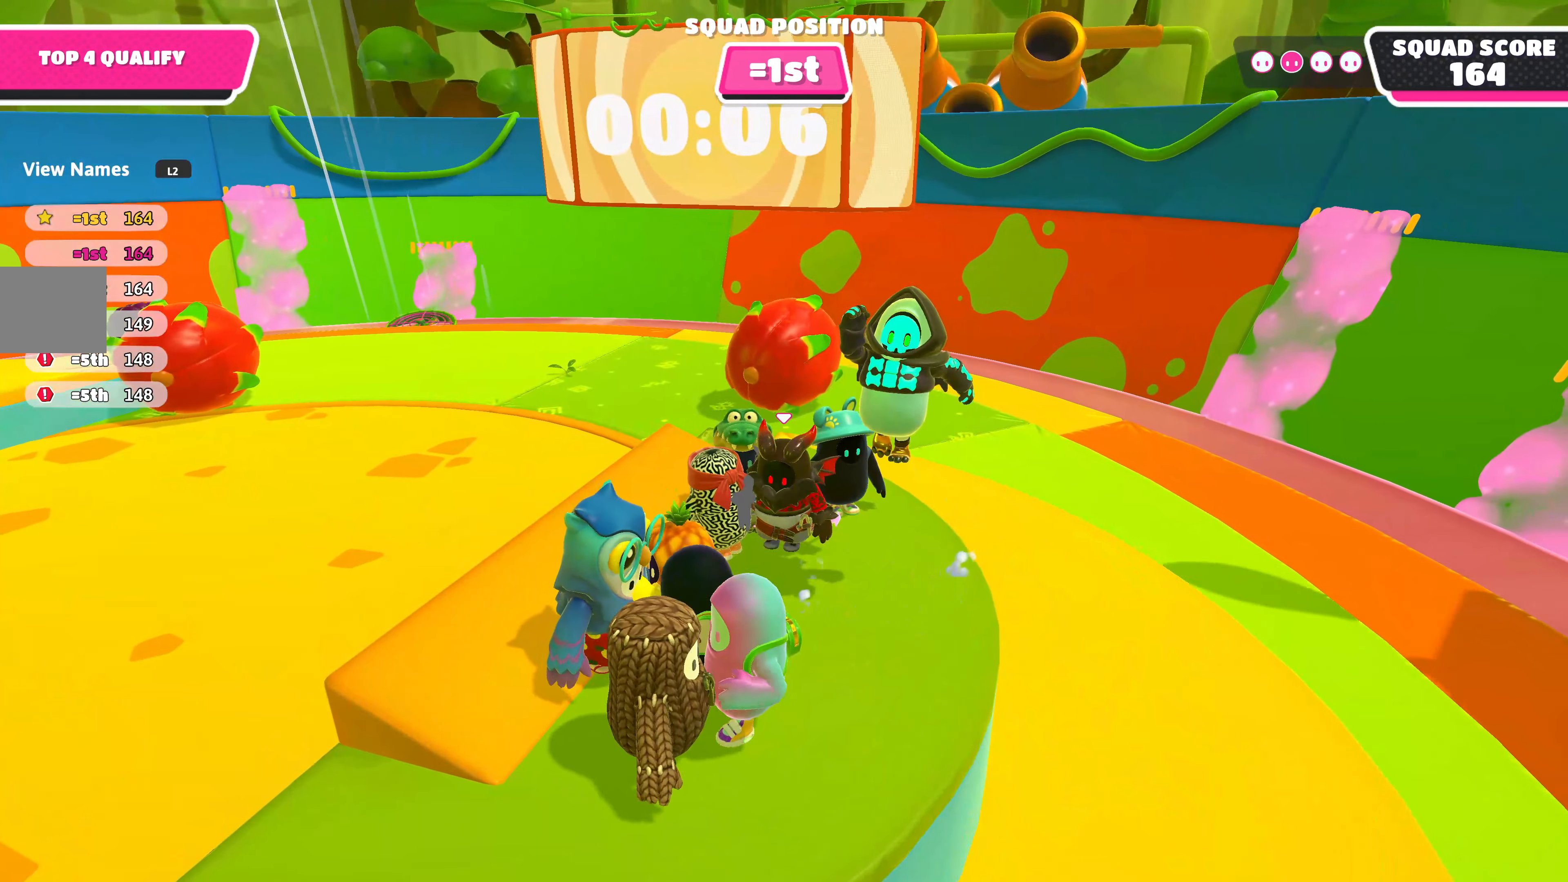
{"buttons": [], "left_stick": "center", "right_stick": "center", "events": []}
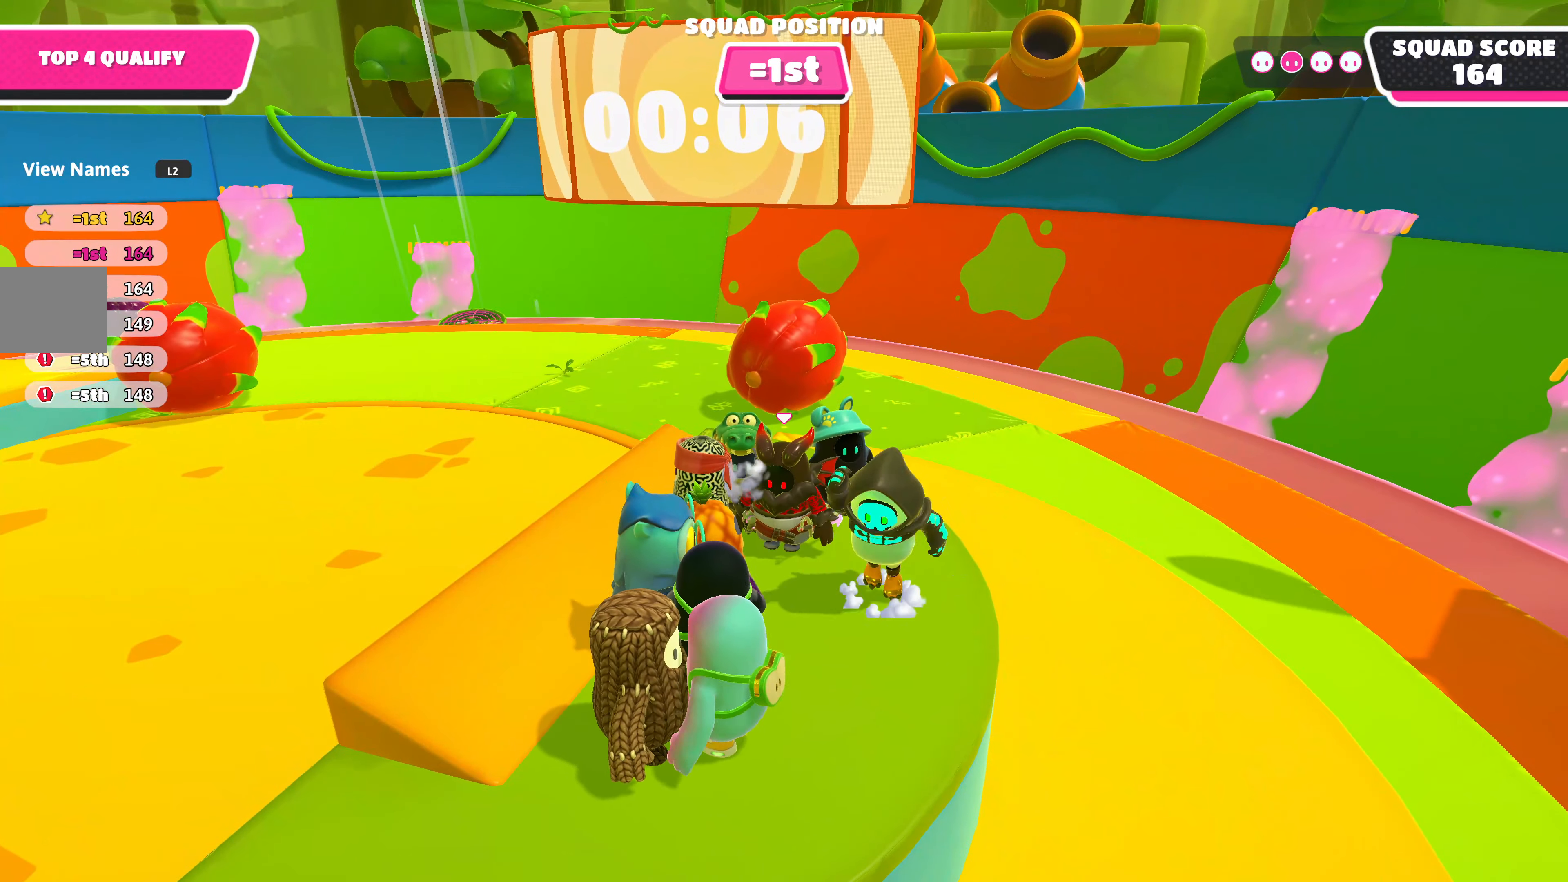
{"buttons": [], "left_stick": "center", "right_stick": "center", "events": []}
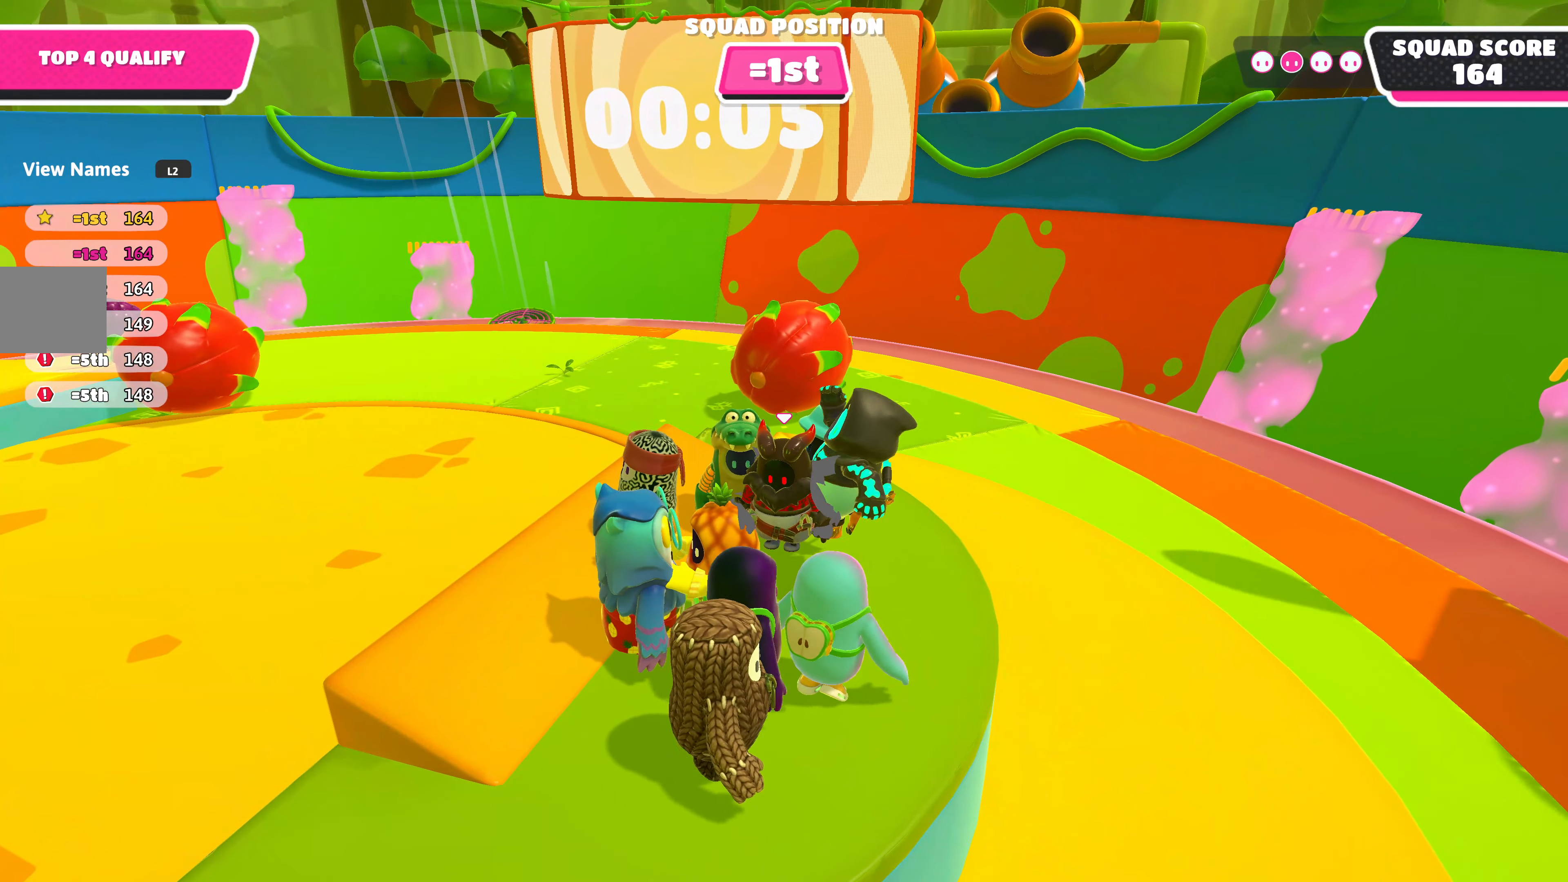
{"buttons": [], "left_stick": "center", "right_stick": "center", "events": []}
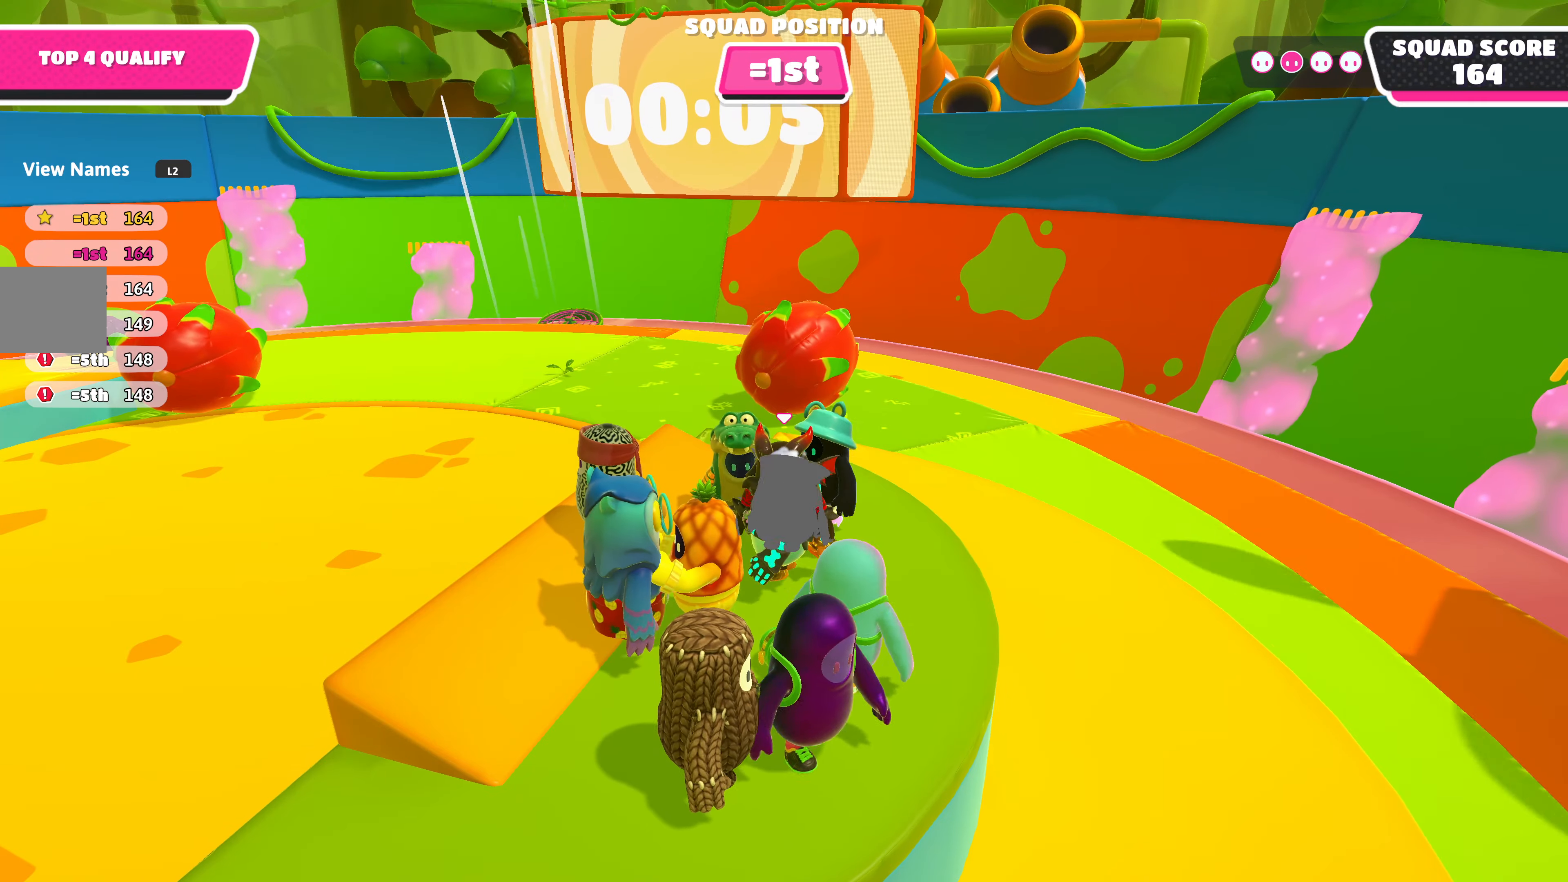
{"buttons": [], "left_stick": "up-left", "right_stick": "center", "events": [[183, "right_stick", "left"], [250, "left_stick", "left"], [350, "right_stick", "up-left"], [433, "left_stick", "up-left"], [500, "right_stick", "center"]]}
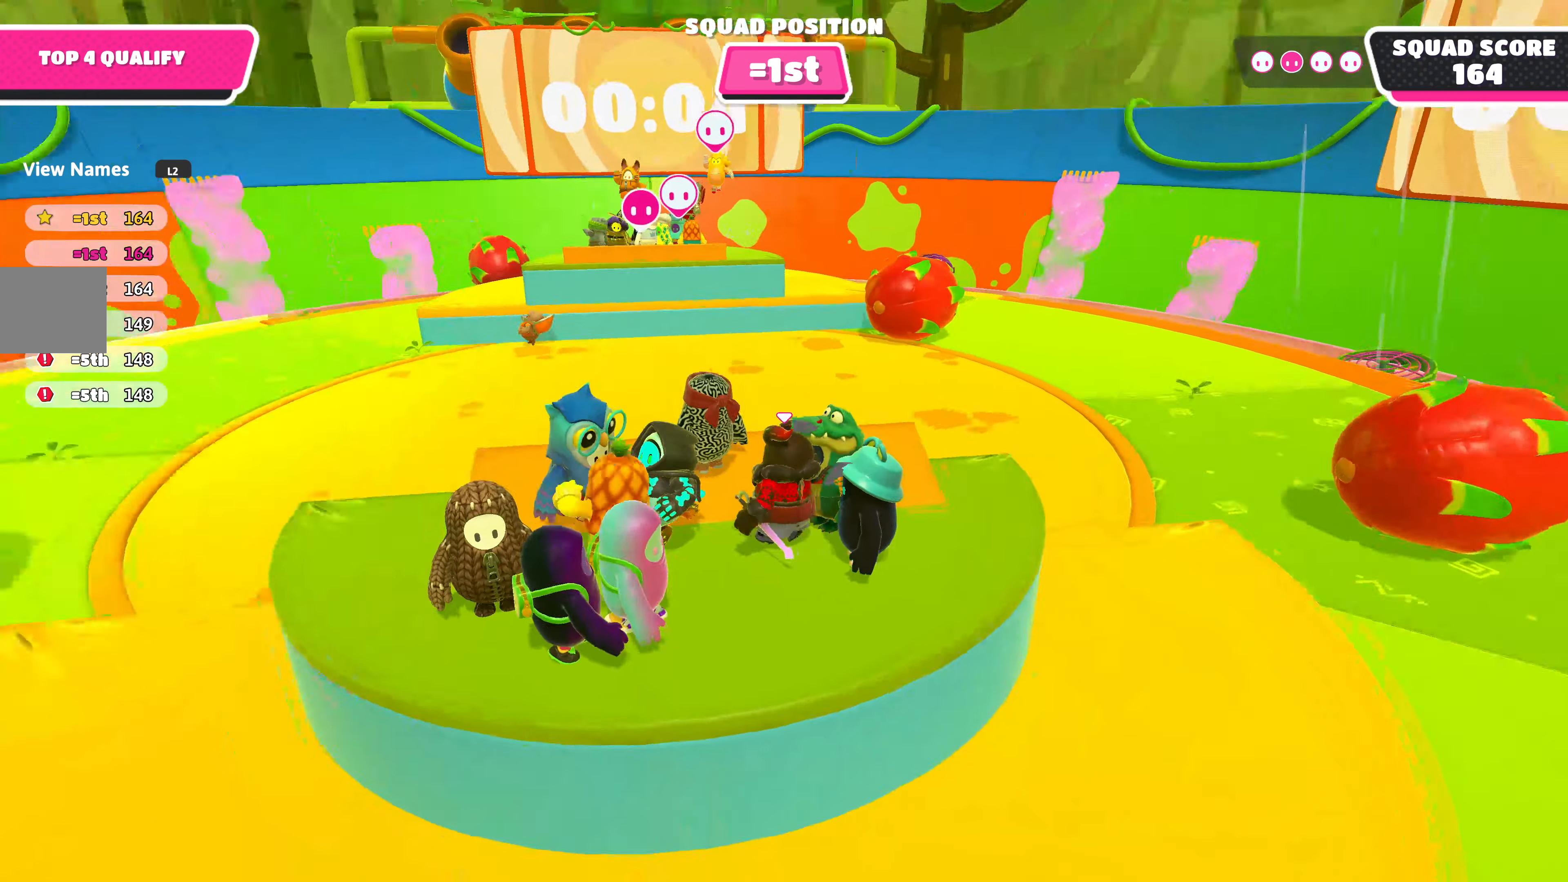
{"buttons": [], "left_stick": "center", "right_stick": "center", "events": [[50, "left_stick", "center"], [166, "left_stick", "left"], [416, "left_stick", "center"]]}
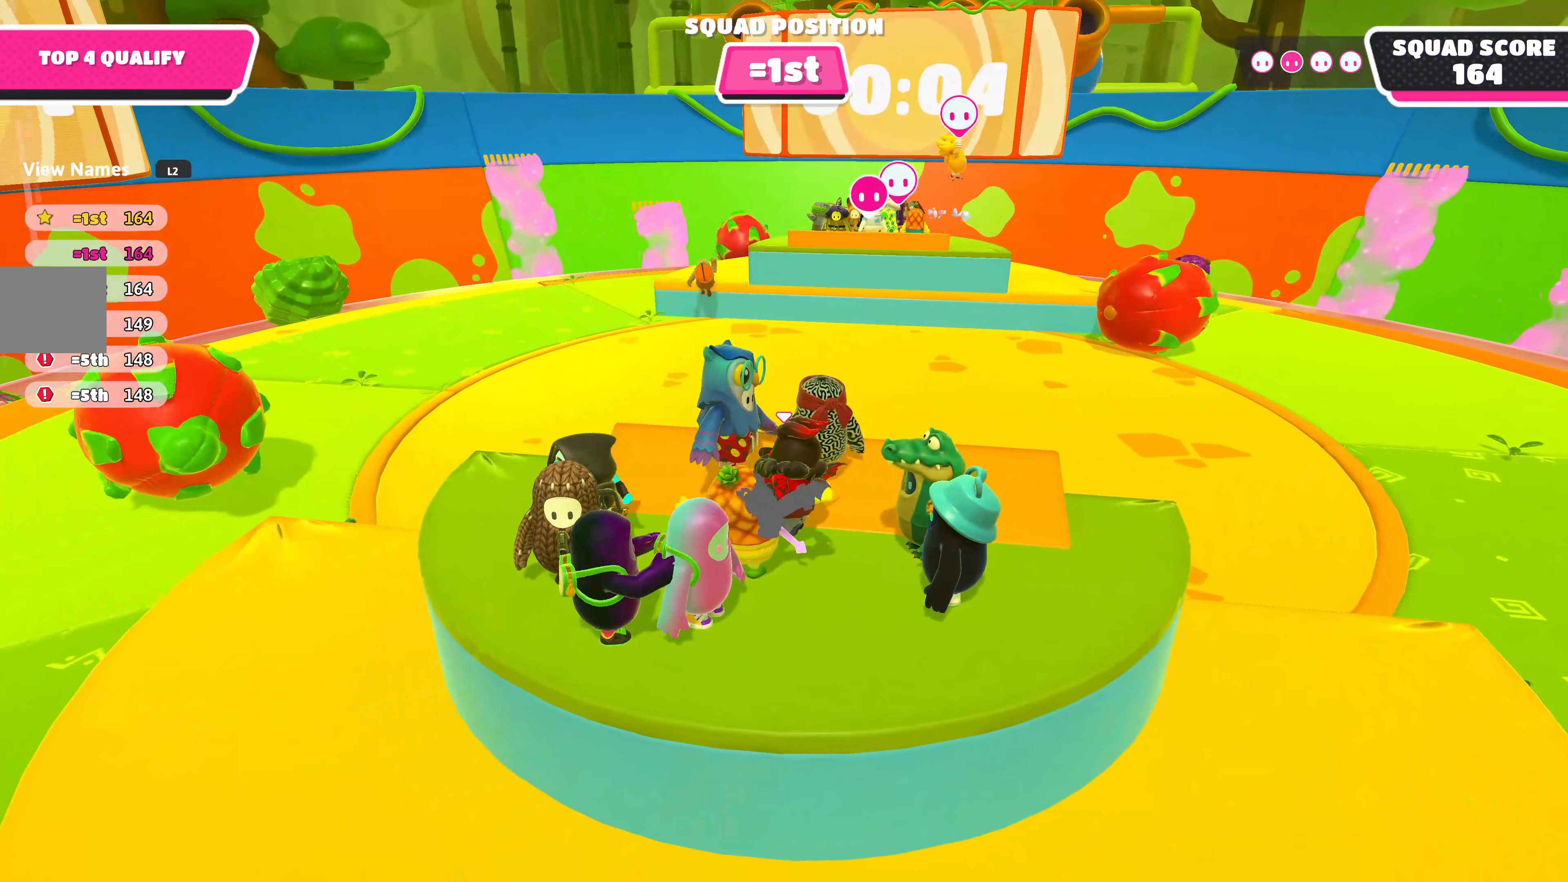
{"buttons": [], "left_stick": "up", "right_stick": "center", "events": [[116, "left_stick", "up-right"], [316, "left_stick", "up"]]}
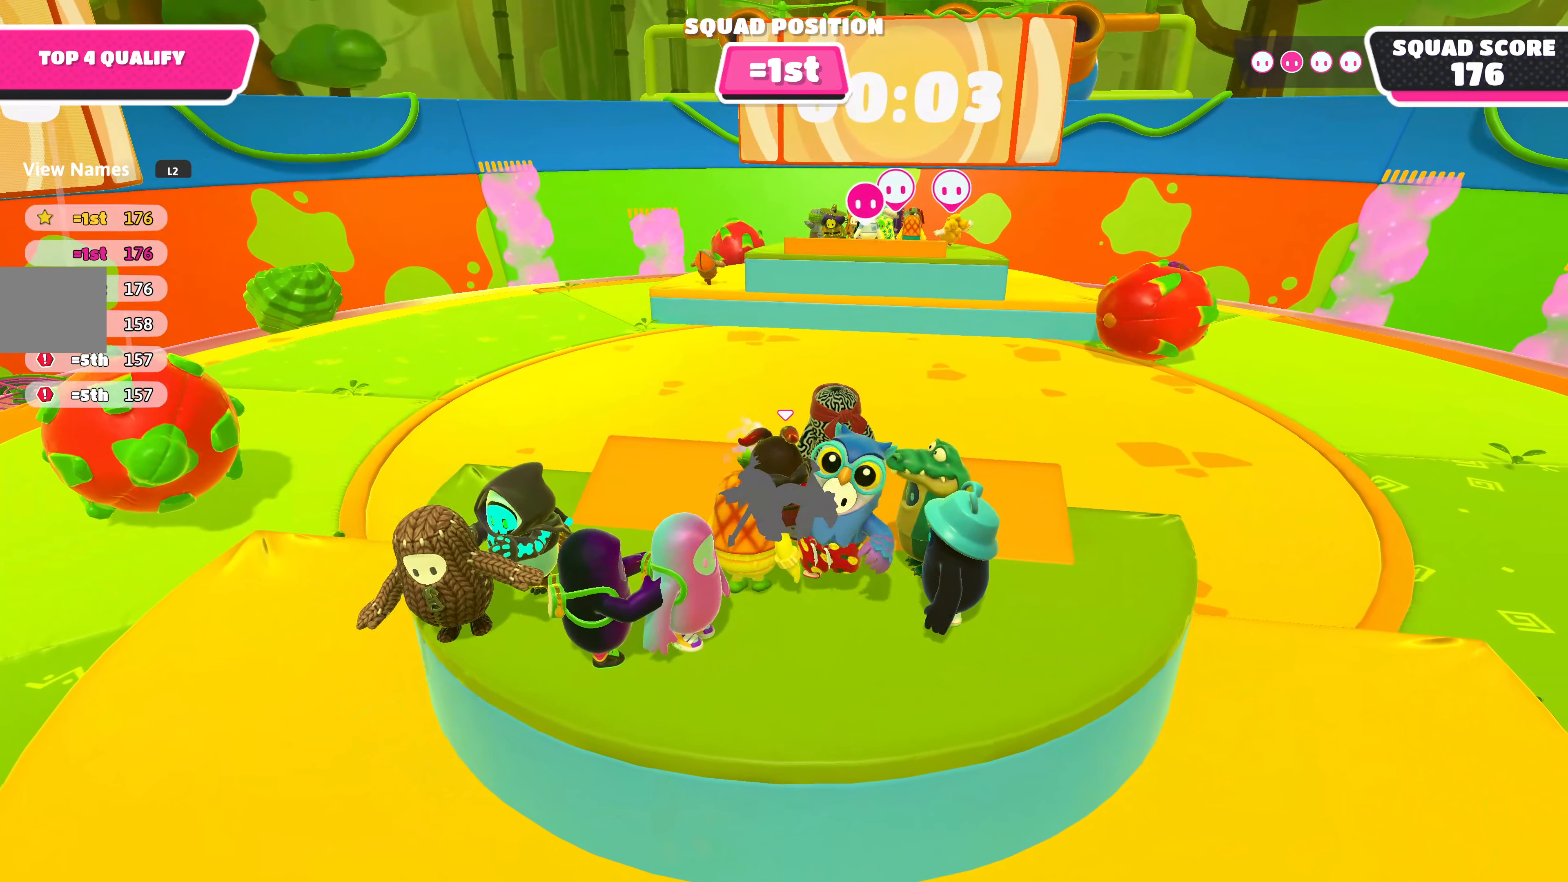
{"buttons": ["R2"], "left_stick": "up", "right_stick": "center", "events": [[16, "R2", "down"]]}
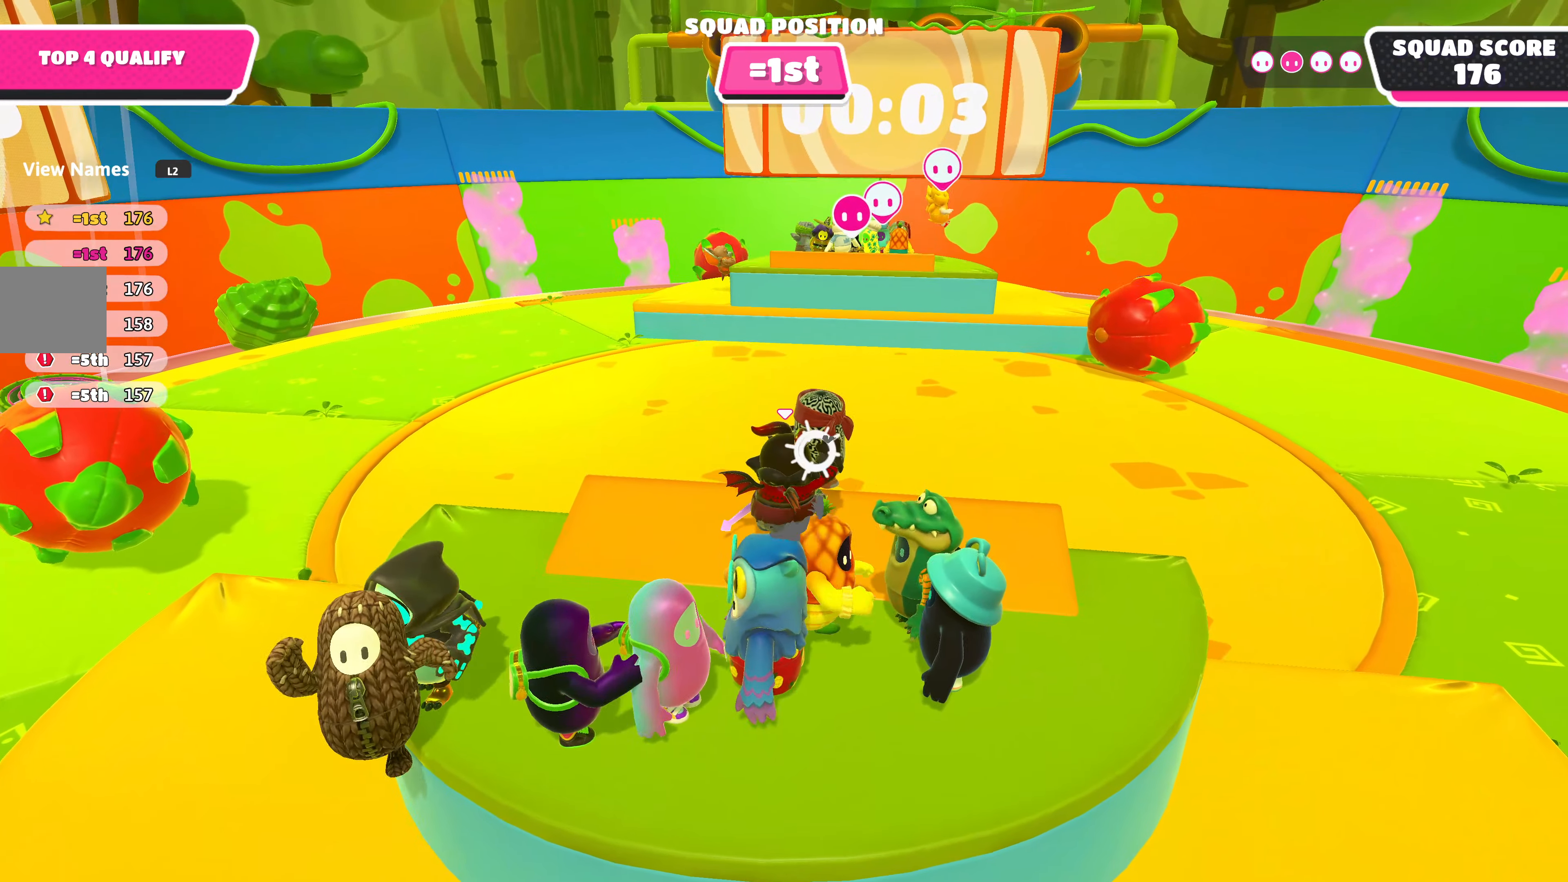
{"buttons": [], "left_stick": "down-left", "right_stick": "center", "events": [[333, "R2", "up"], [350, "left_stick", "down-left"]]}
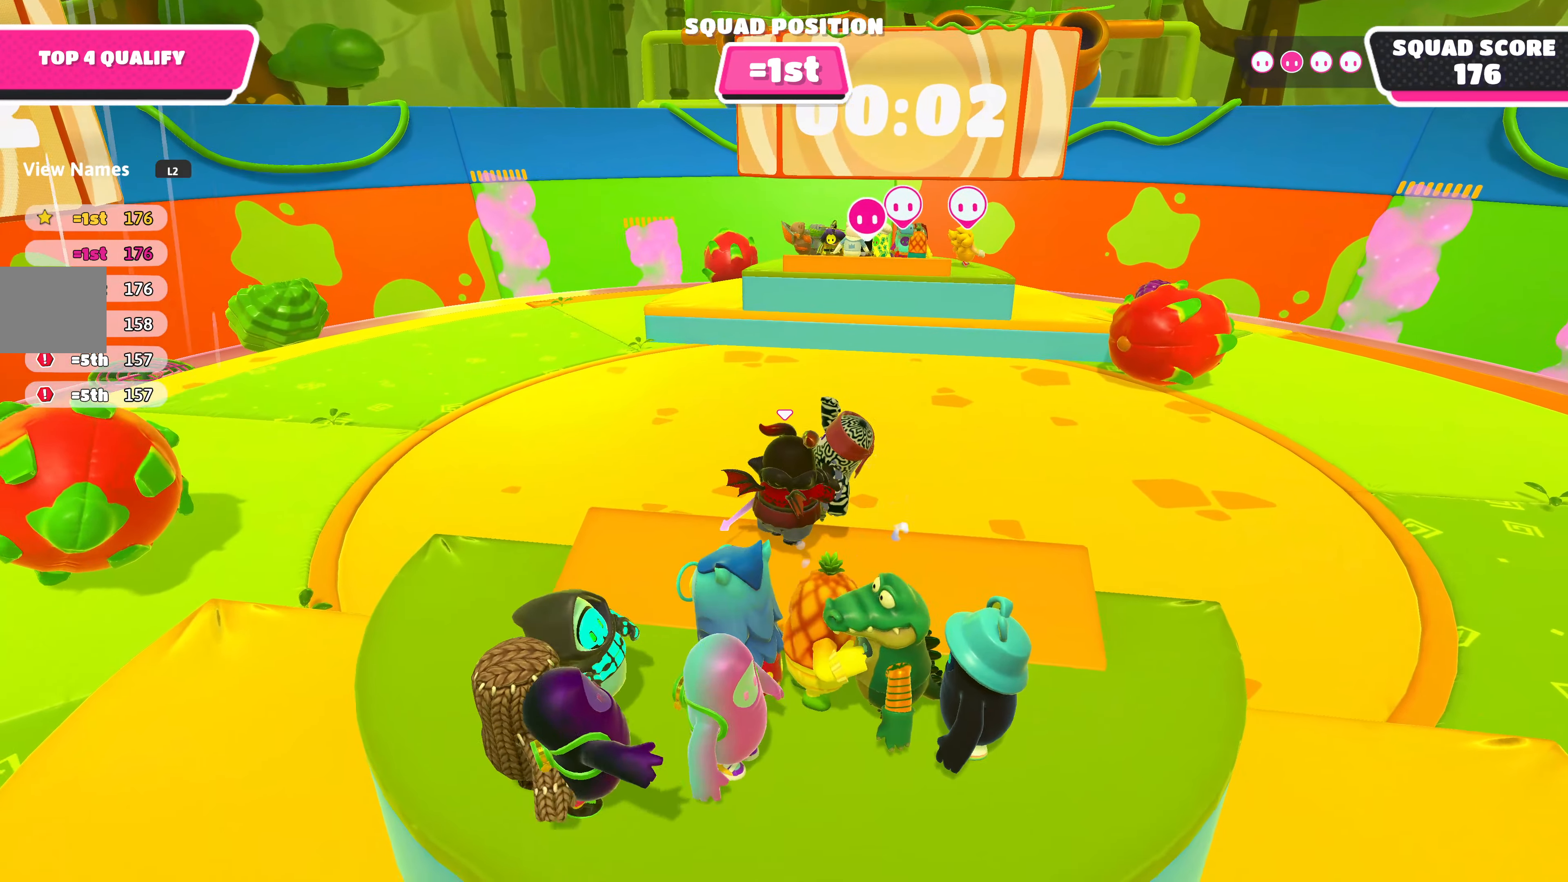
{"buttons": [], "left_stick": "center", "right_stick": "center", "events": [[366, "left_stick", "center"]]}
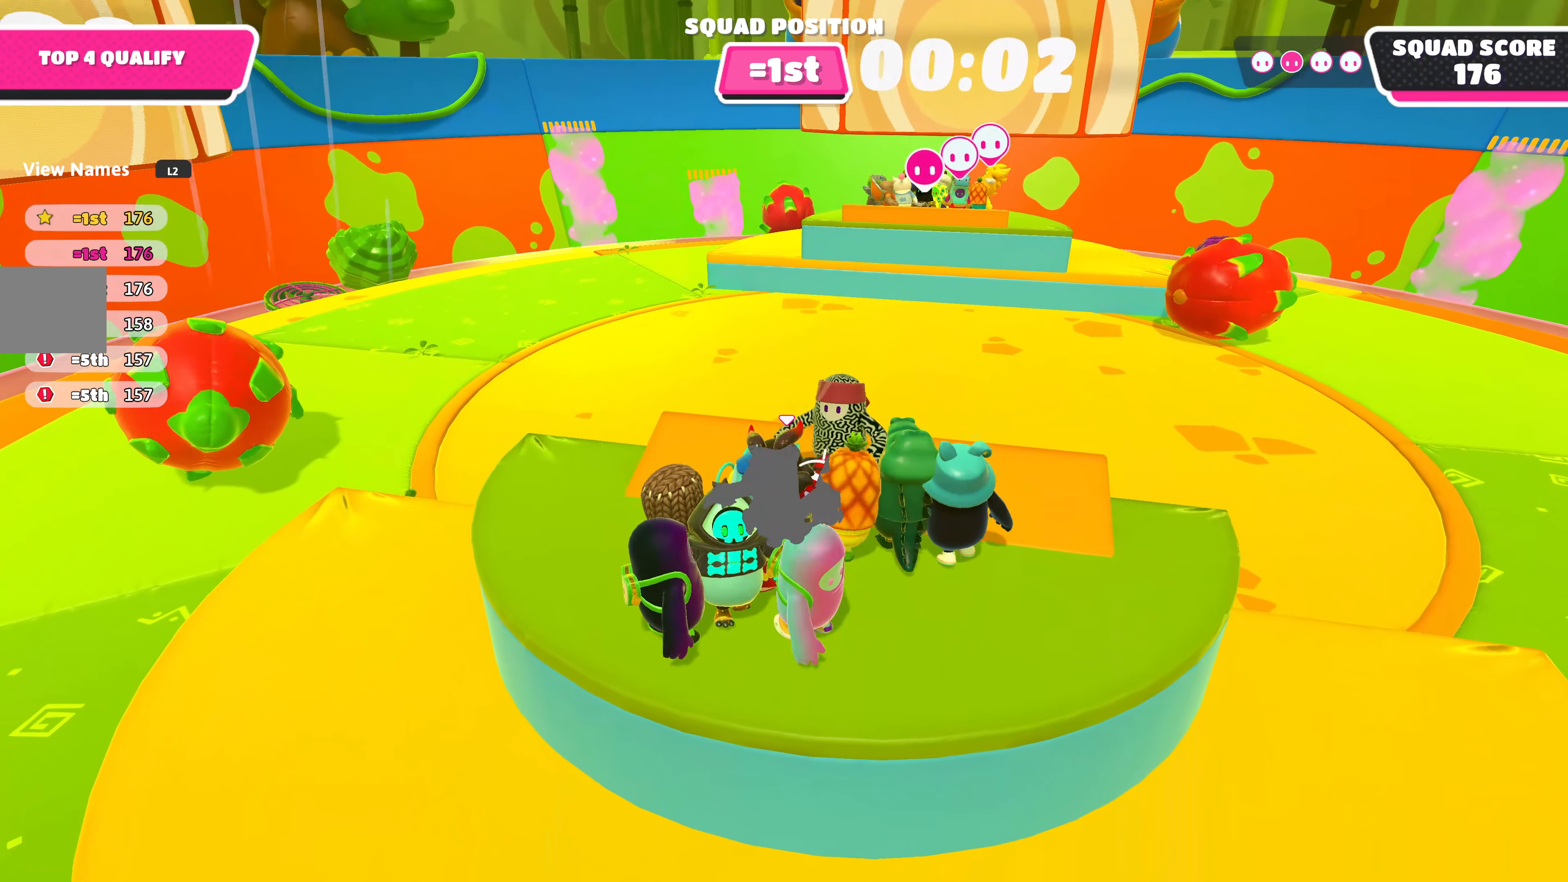
{"buttons": [], "left_stick": "center", "right_stick": "up-right", "events": [[33, "left_stick", "up"], [33, "right_stick", "right"], [200, "right_stick", "center"], [250, "left_stick", "center"], [383, "right_stick", "up-right"]]}